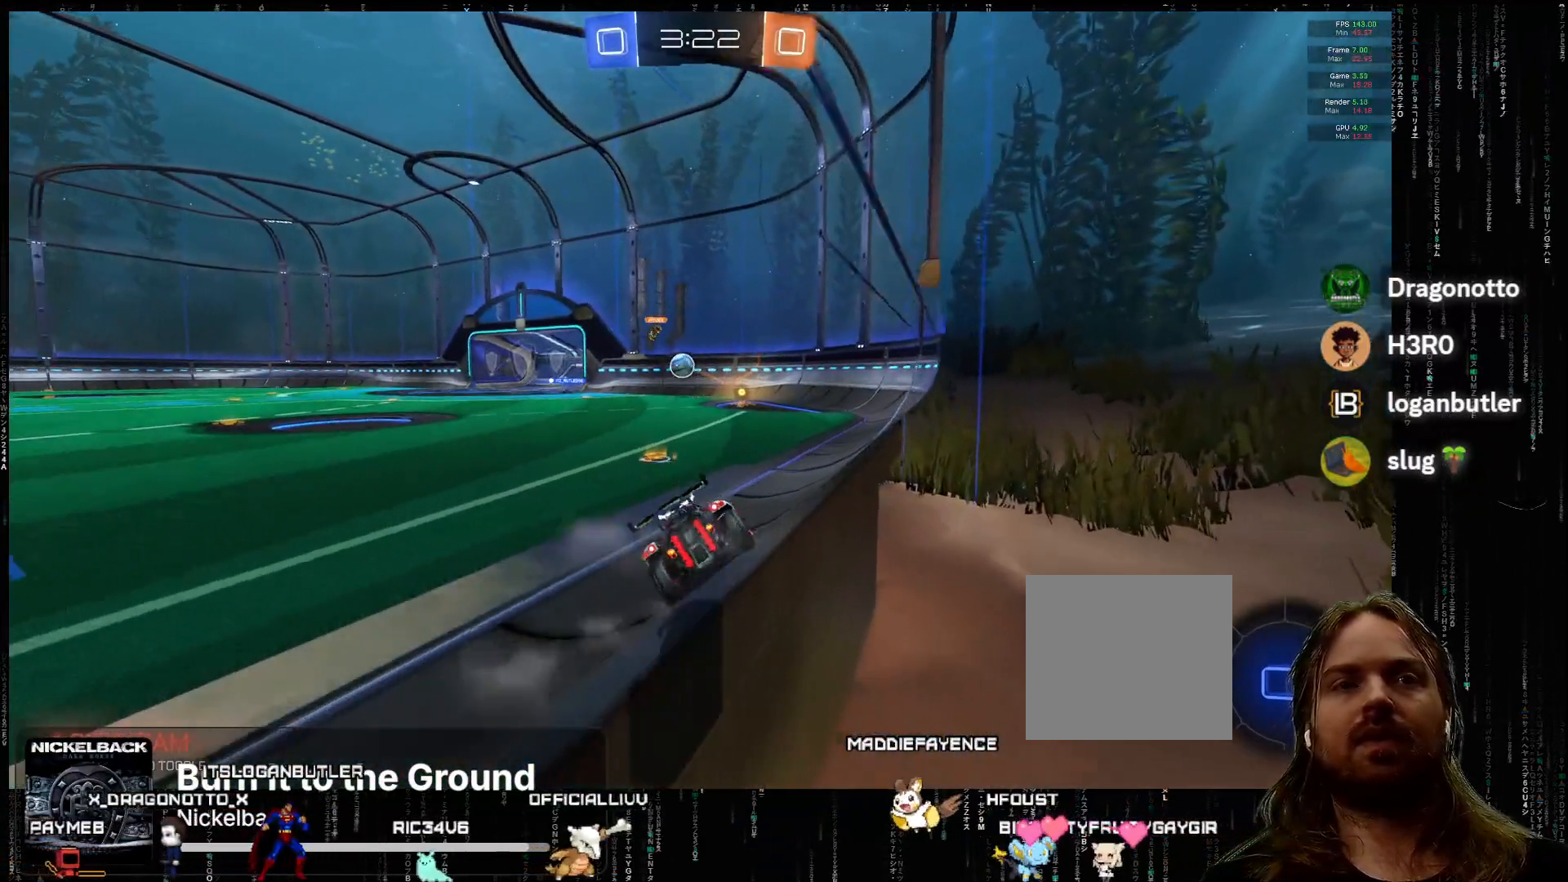
Gameplay with a controller (Xbox layout); each line is a JSON object with the inputs held at the frame after it. "events" lists button and stick changes between this image and that frame as [ms after this image, input, new state], when the widget could be followed in between. Not read: right_stick.
{"buttons": ["A", "R2"], "left_stick": "center", "events": [[67, "A", "up"], [67, "left_stick", "center"], [150, "left_stick", "right"], [383, "left_stick", "center"], [400, "A", "down"]]}
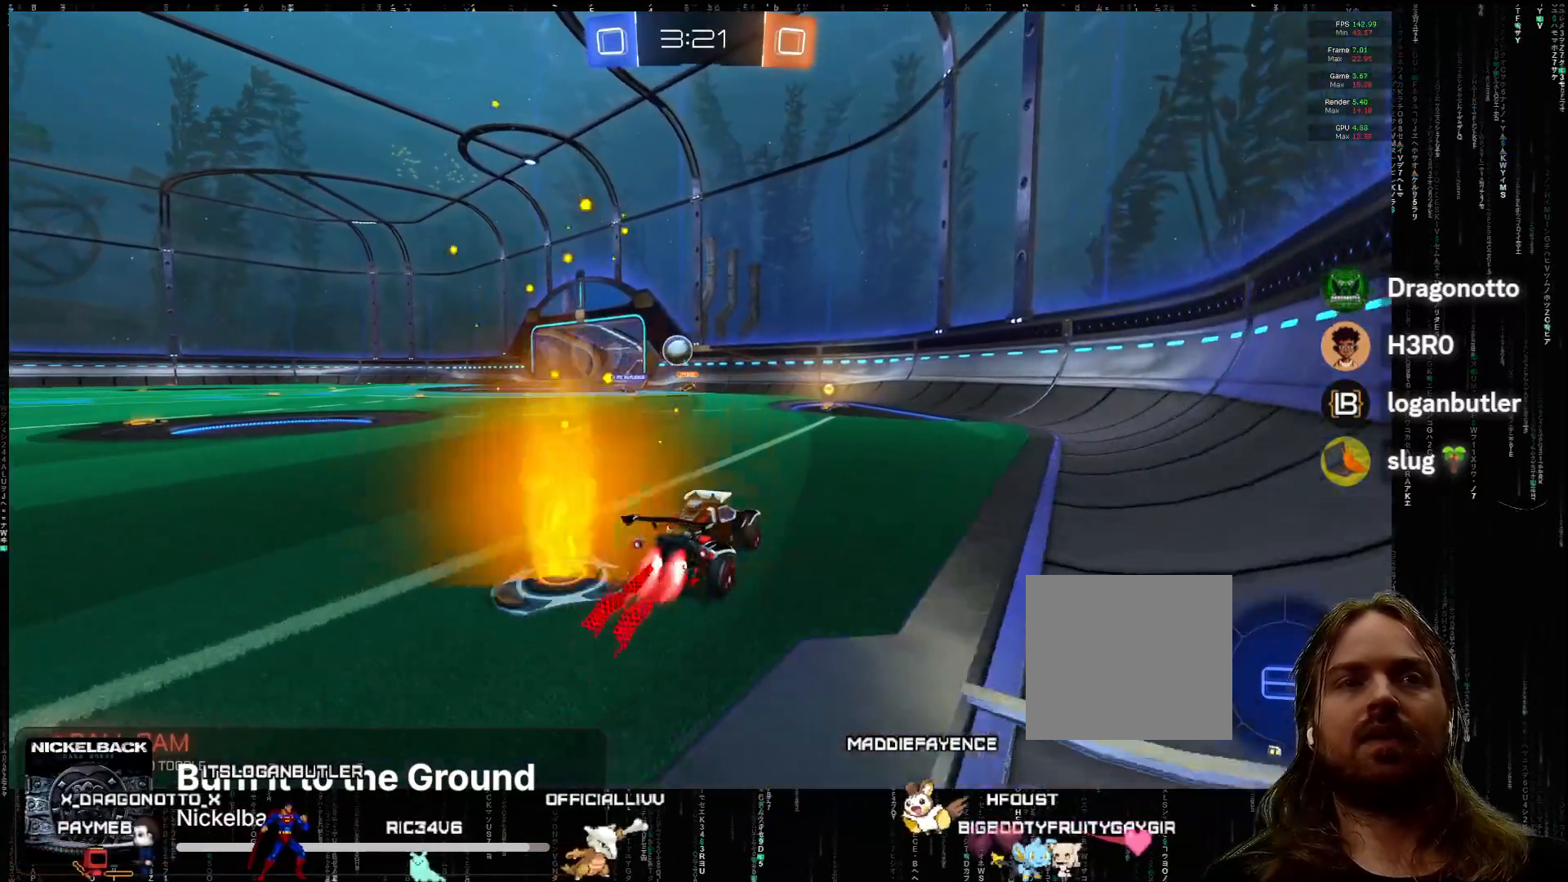
{"buttons": ["R2"], "left_stick": "center", "events": [[283, "A", "up"]]}
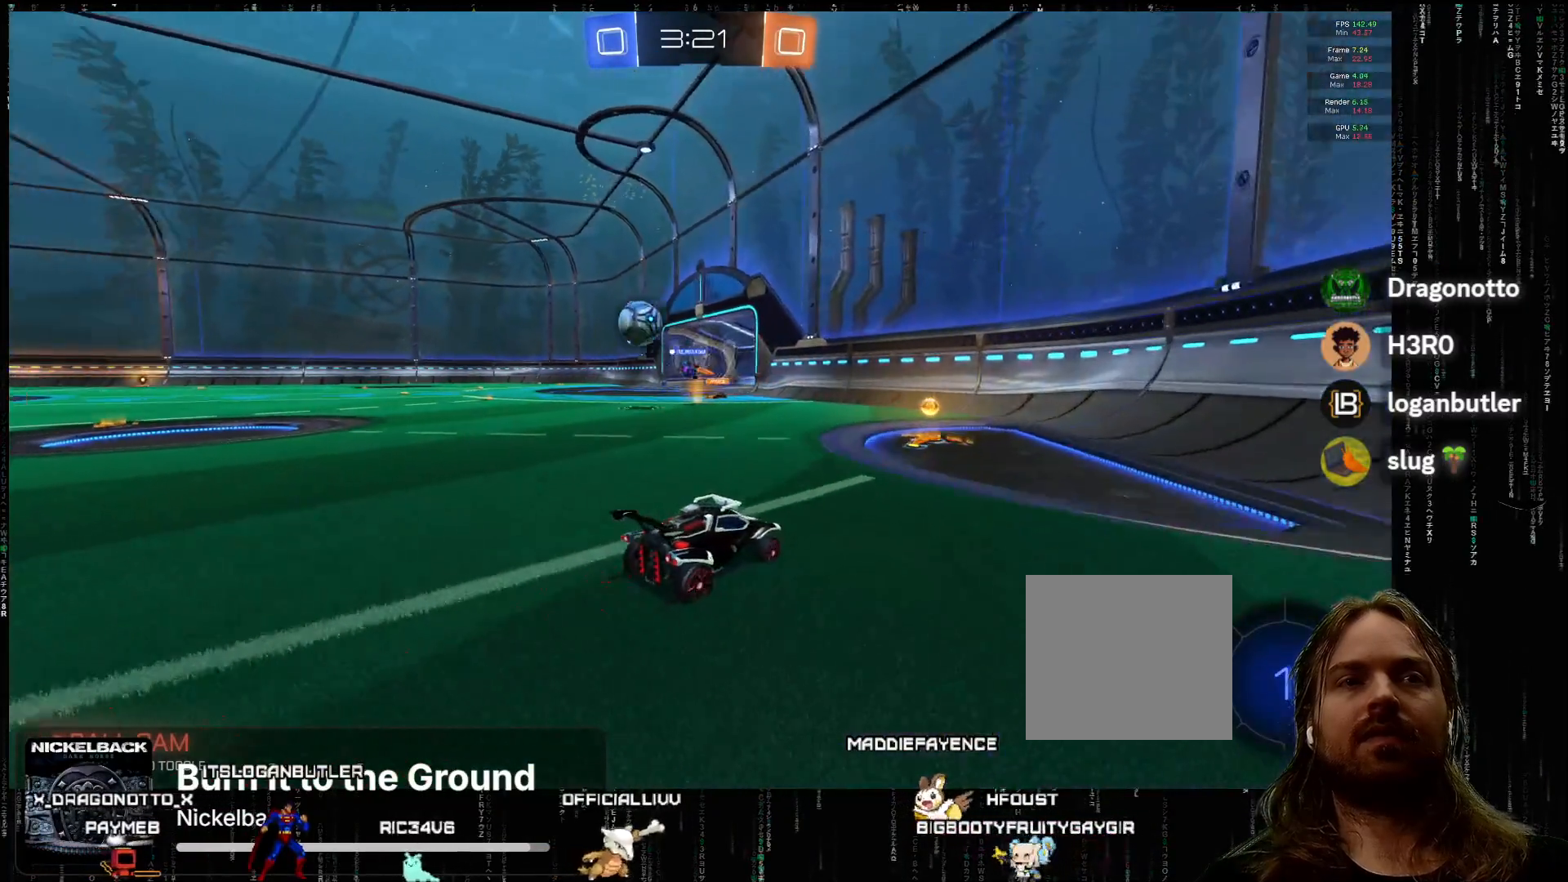
{"buttons": ["A", "R2"], "left_stick": "down-left", "events": [[217, "left_stick", "left"], [267, "left_stick", "down-left"], [450, "A", "down"]]}
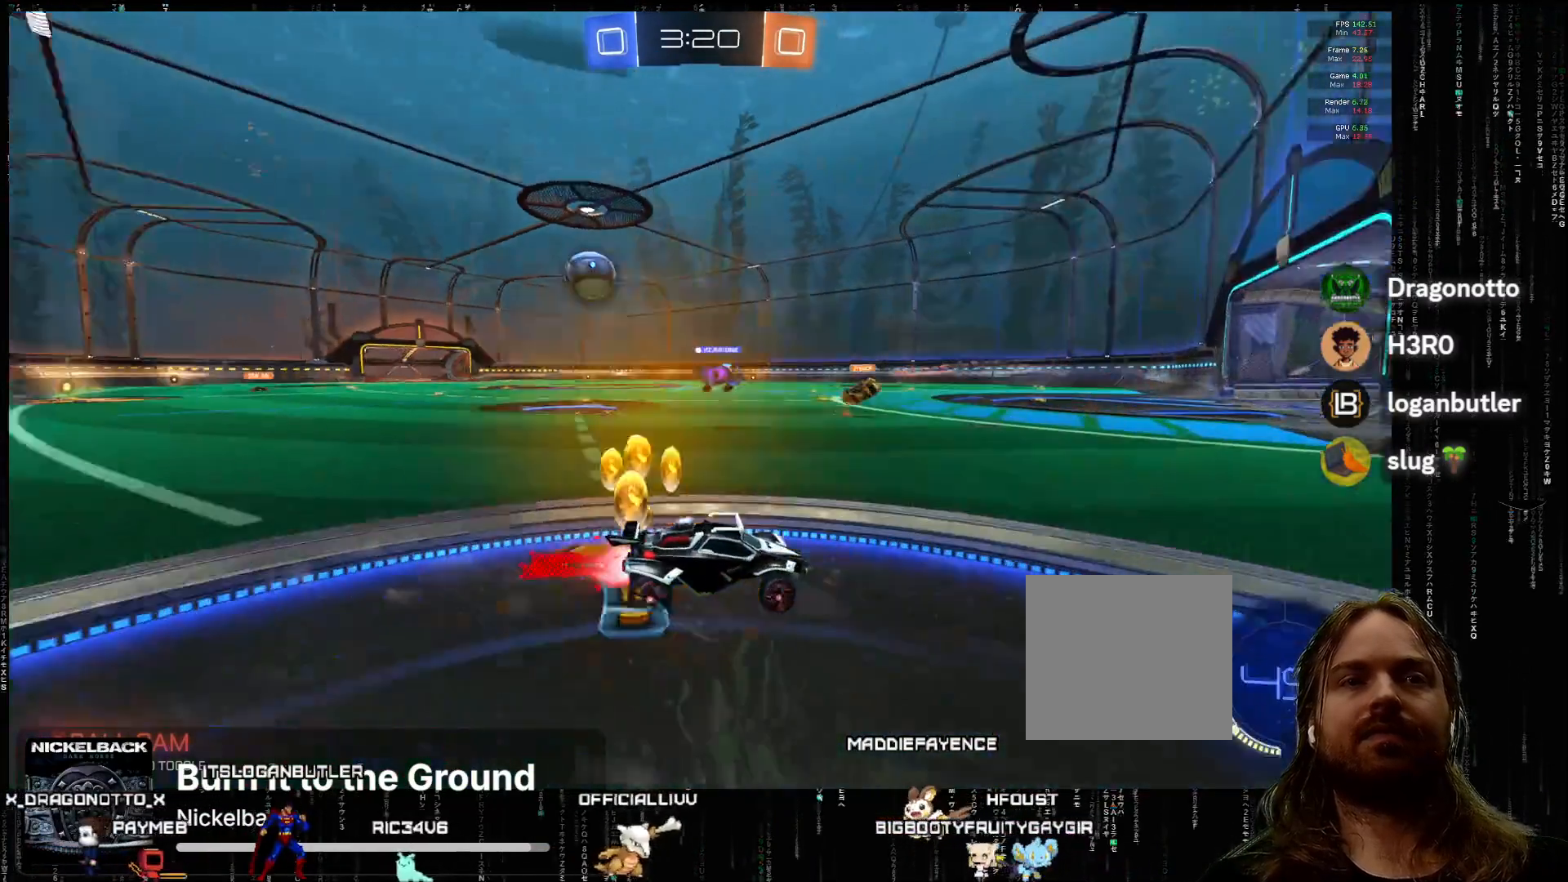
{"buttons": ["R2"], "left_stick": "left", "events": [[83, "A", "up"], [267, "left_stick", "center"], [333, "left_stick", "left"]]}
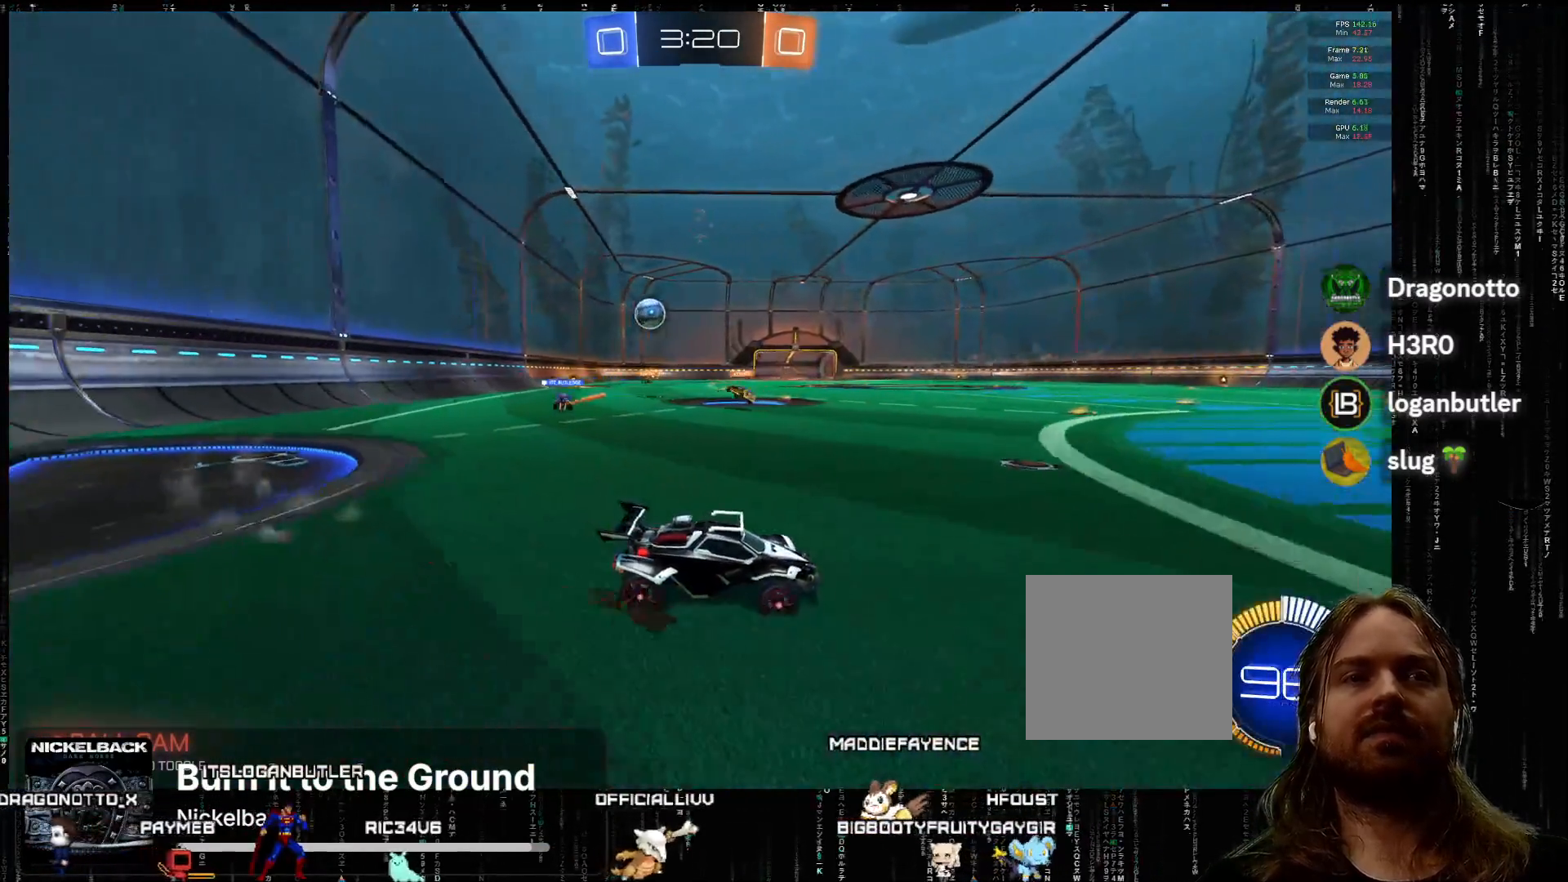
{"buttons": [], "left_stick": "left", "events": [[33, "left_stick", "center"], [117, "R2", "up"], [467, "left_stick", "left"]]}
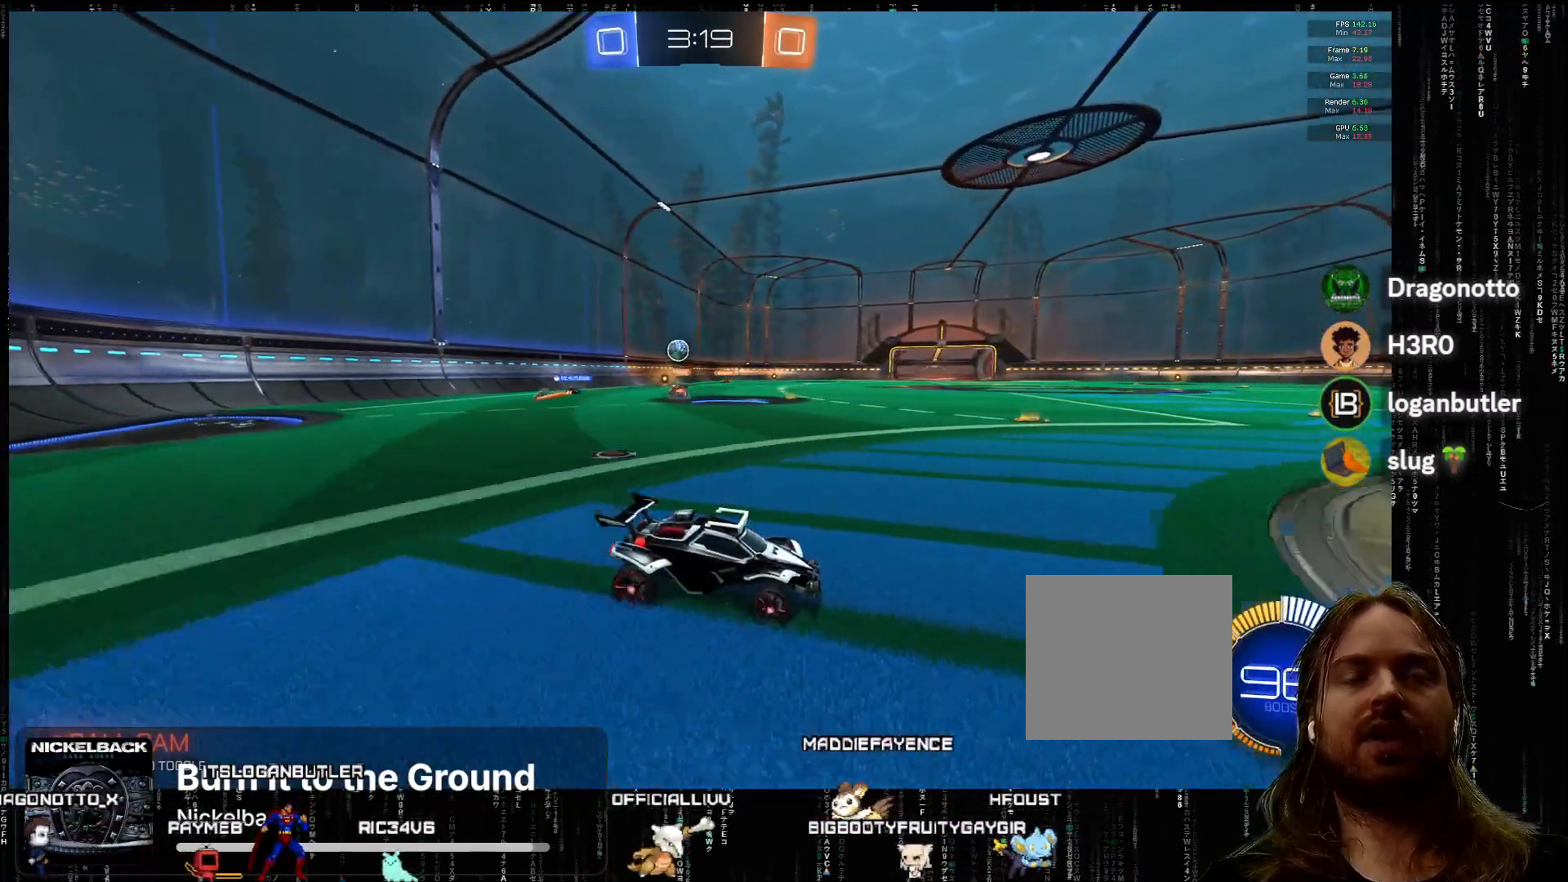
{"buttons": ["R2"], "left_stick": "center", "events": [[133, "left_stick", "center"], [267, "R2", "down"]]}
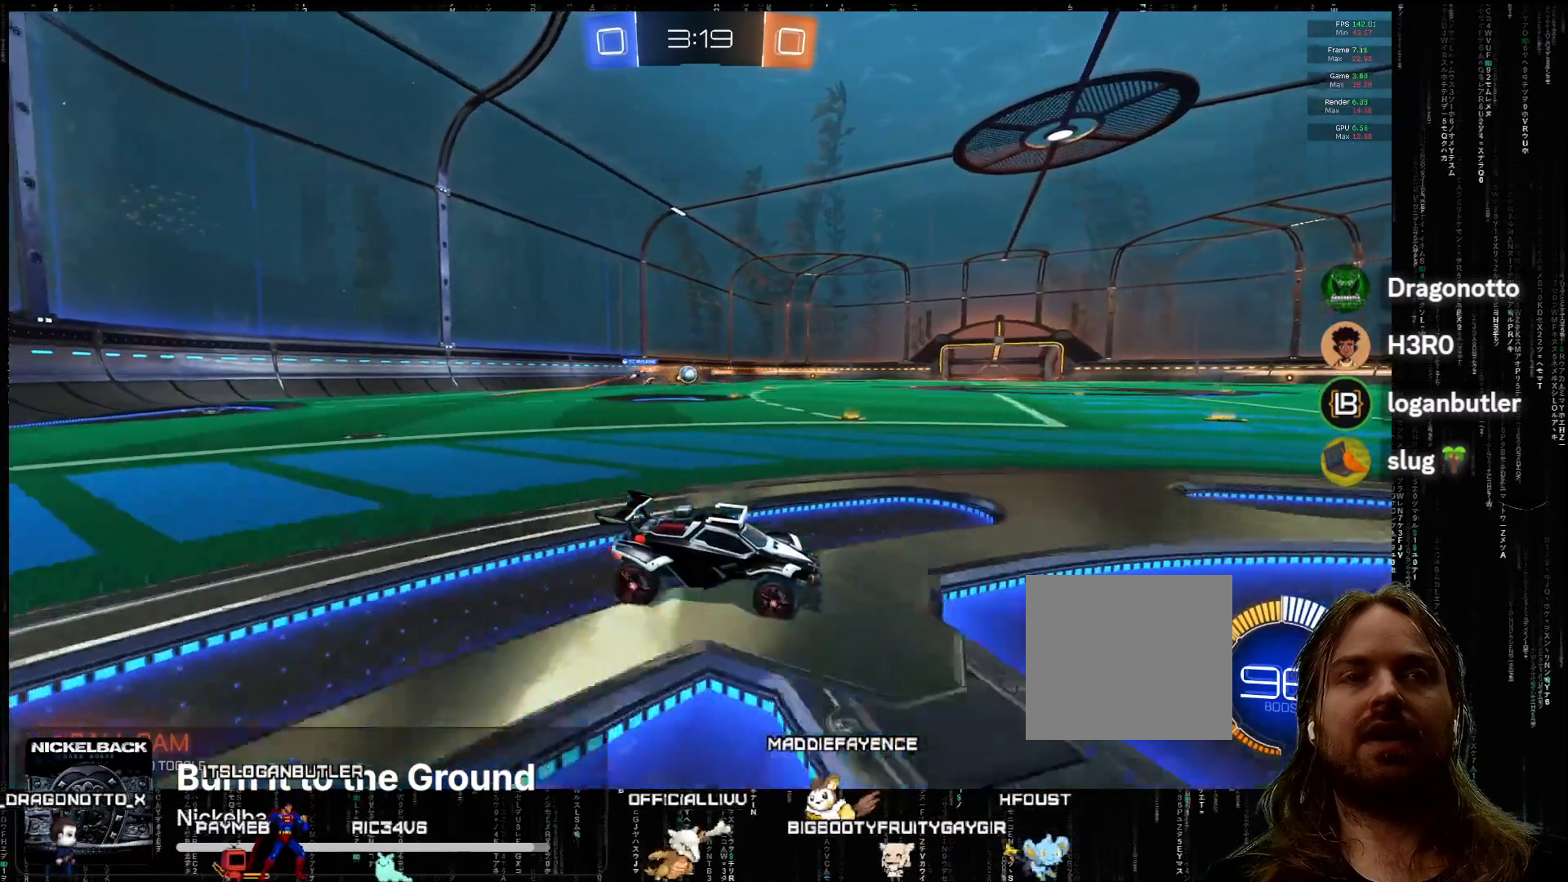
{"buttons": [], "left_stick": "down-left", "events": [[67, "left_stick", "right"], [167, "left_stick", "down-left"], [467, "R2", "up"]]}
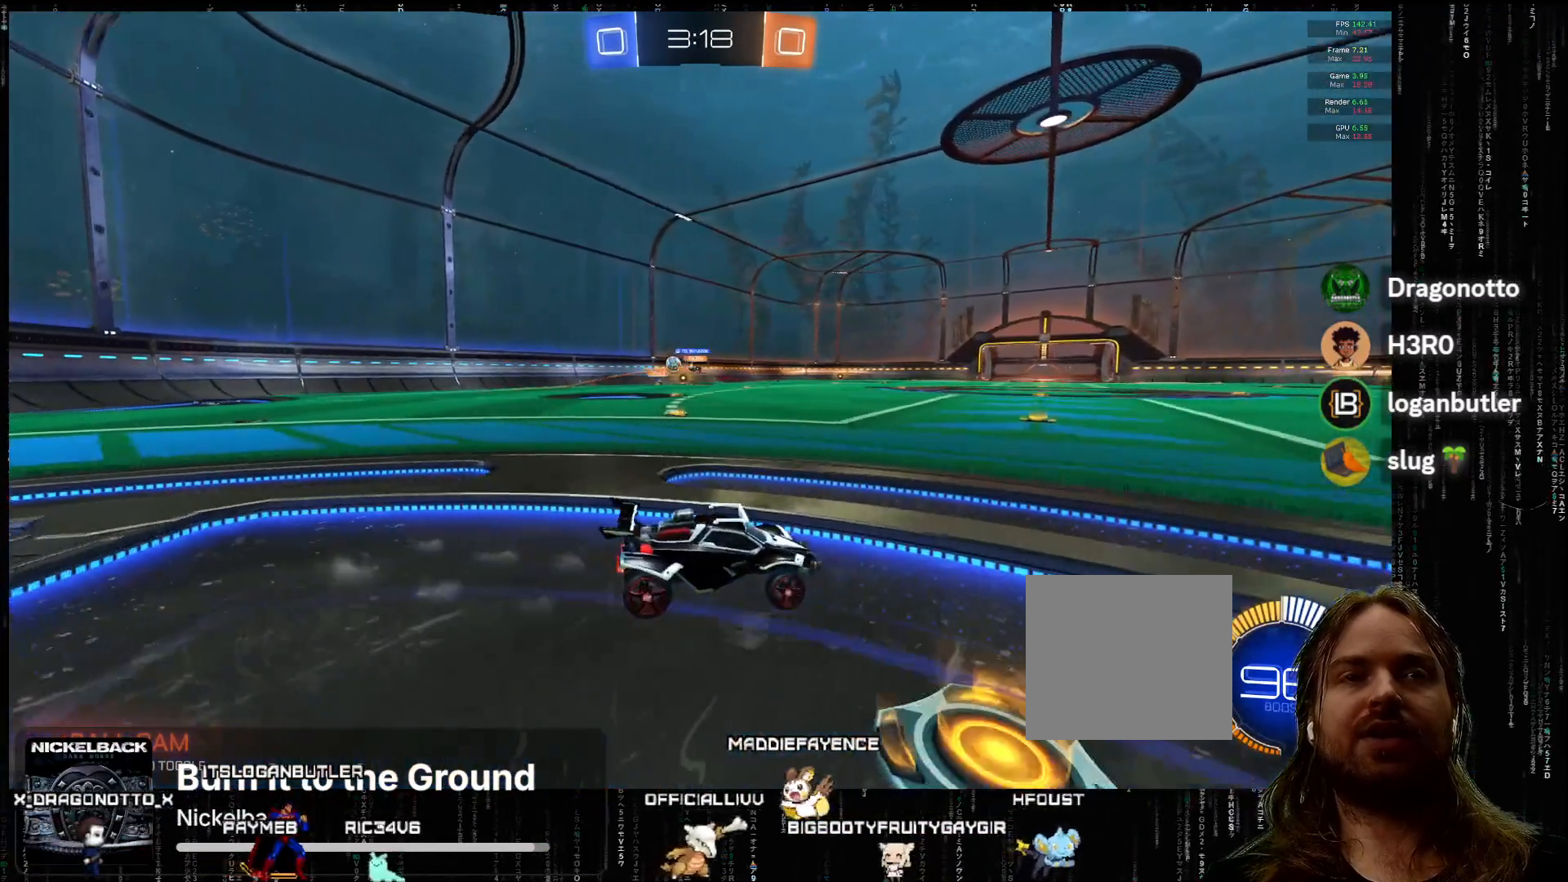
{"buttons": ["A", "R2"], "left_stick": "down-left", "events": [[283, "R2", "down"], [400, "A", "down"]]}
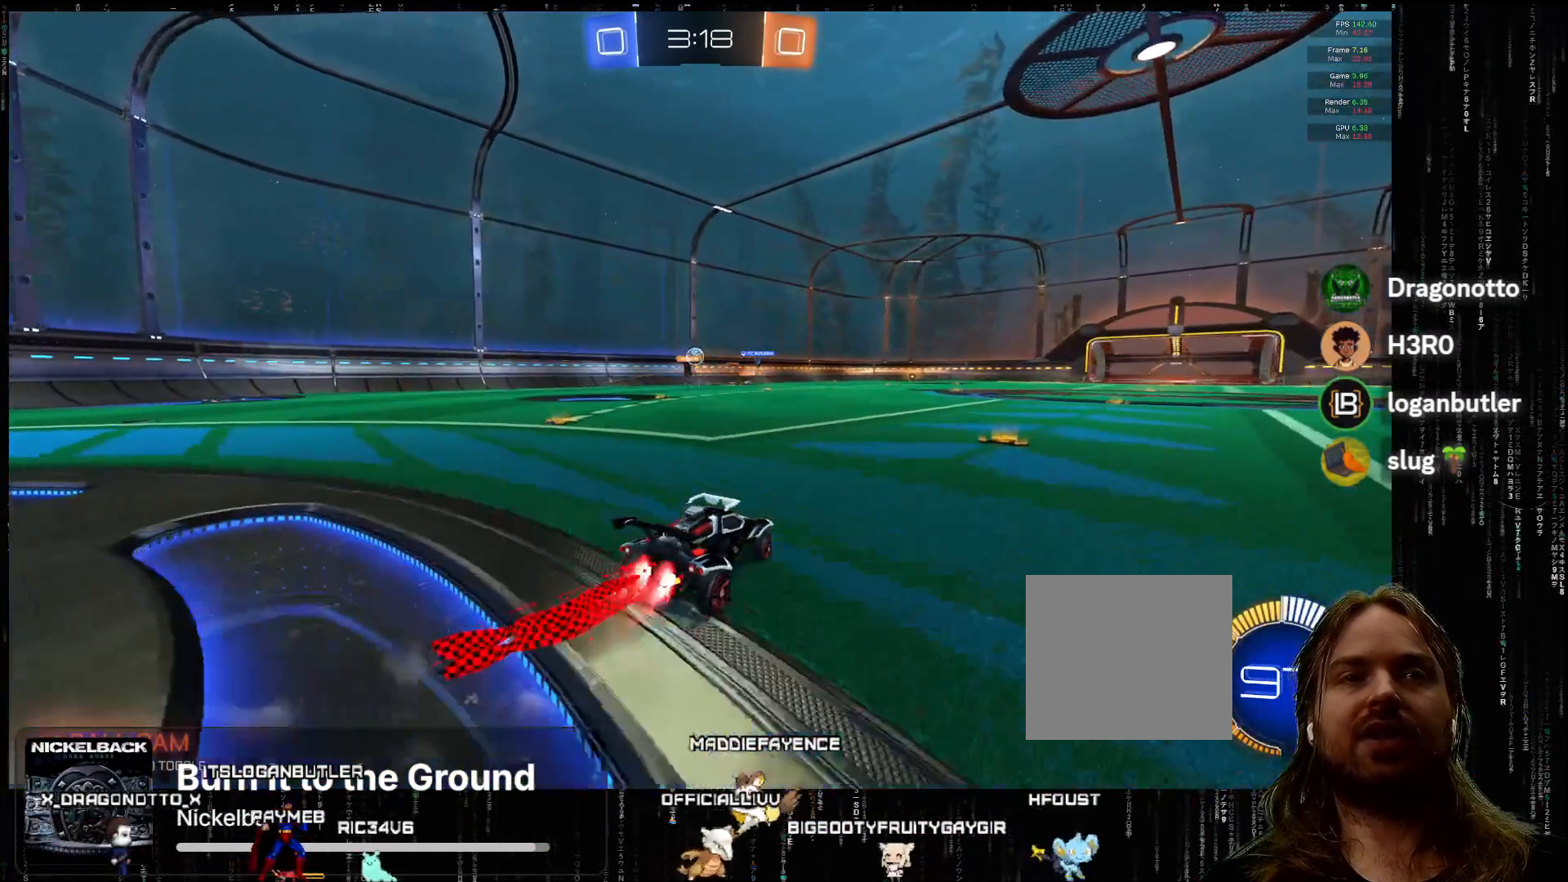
{"buttons": ["R2"], "left_stick": "right", "events": [[183, "left_stick", "center"], [250, "A", "up"], [383, "A", "down"], [450, "left_stick", "right"], [483, "A", "up"]]}
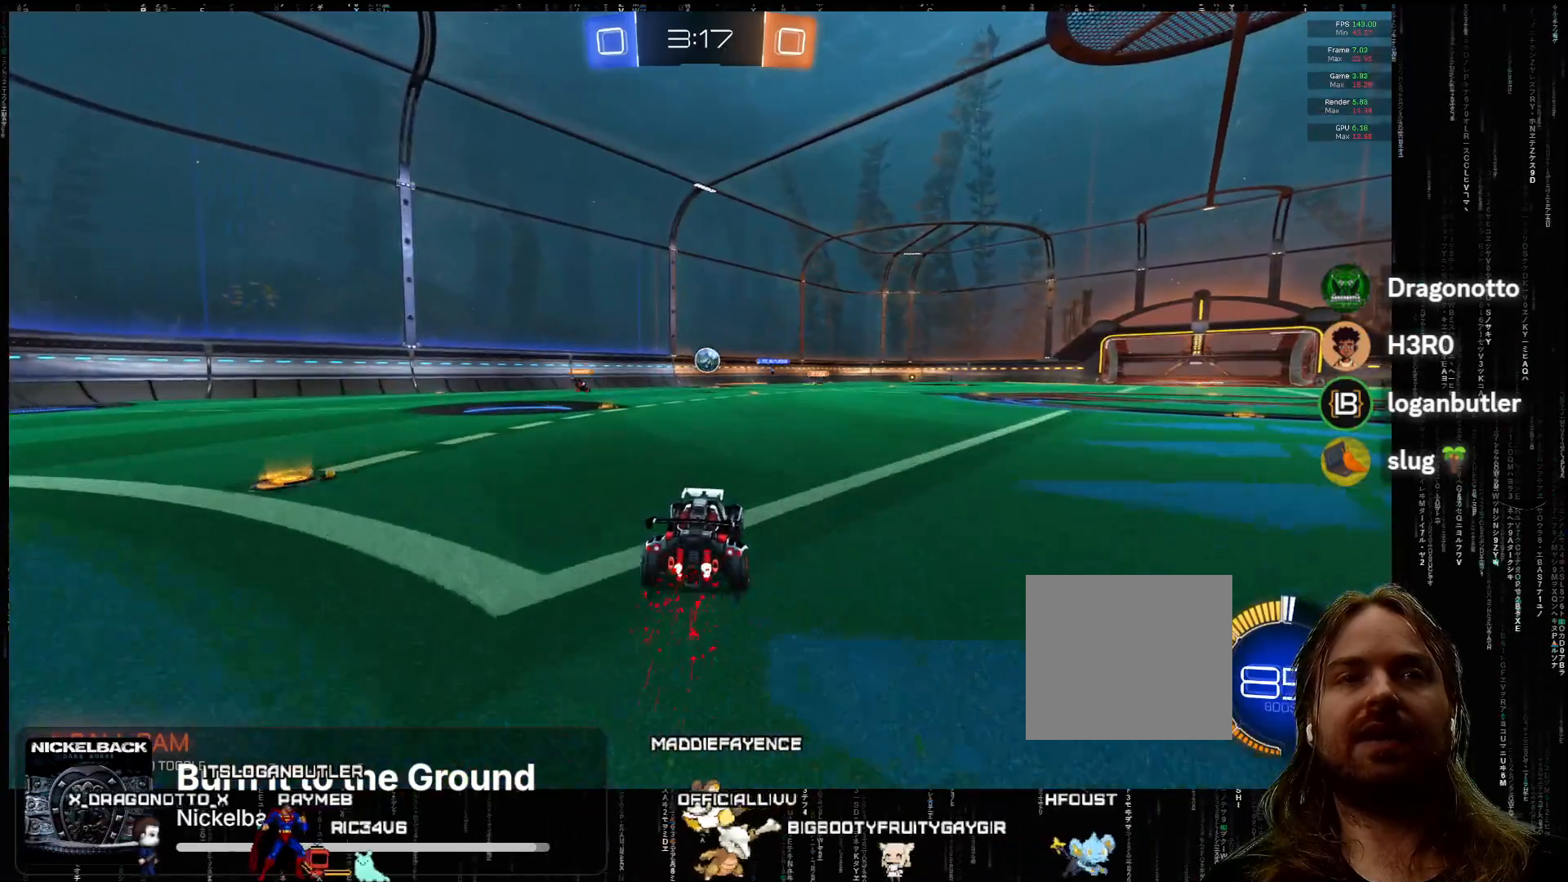
{"buttons": ["R2"], "left_stick": "center", "events": [[17, "left_stick", "center"], [200, "left_stick", "right"], [333, "left_stick", "center"]]}
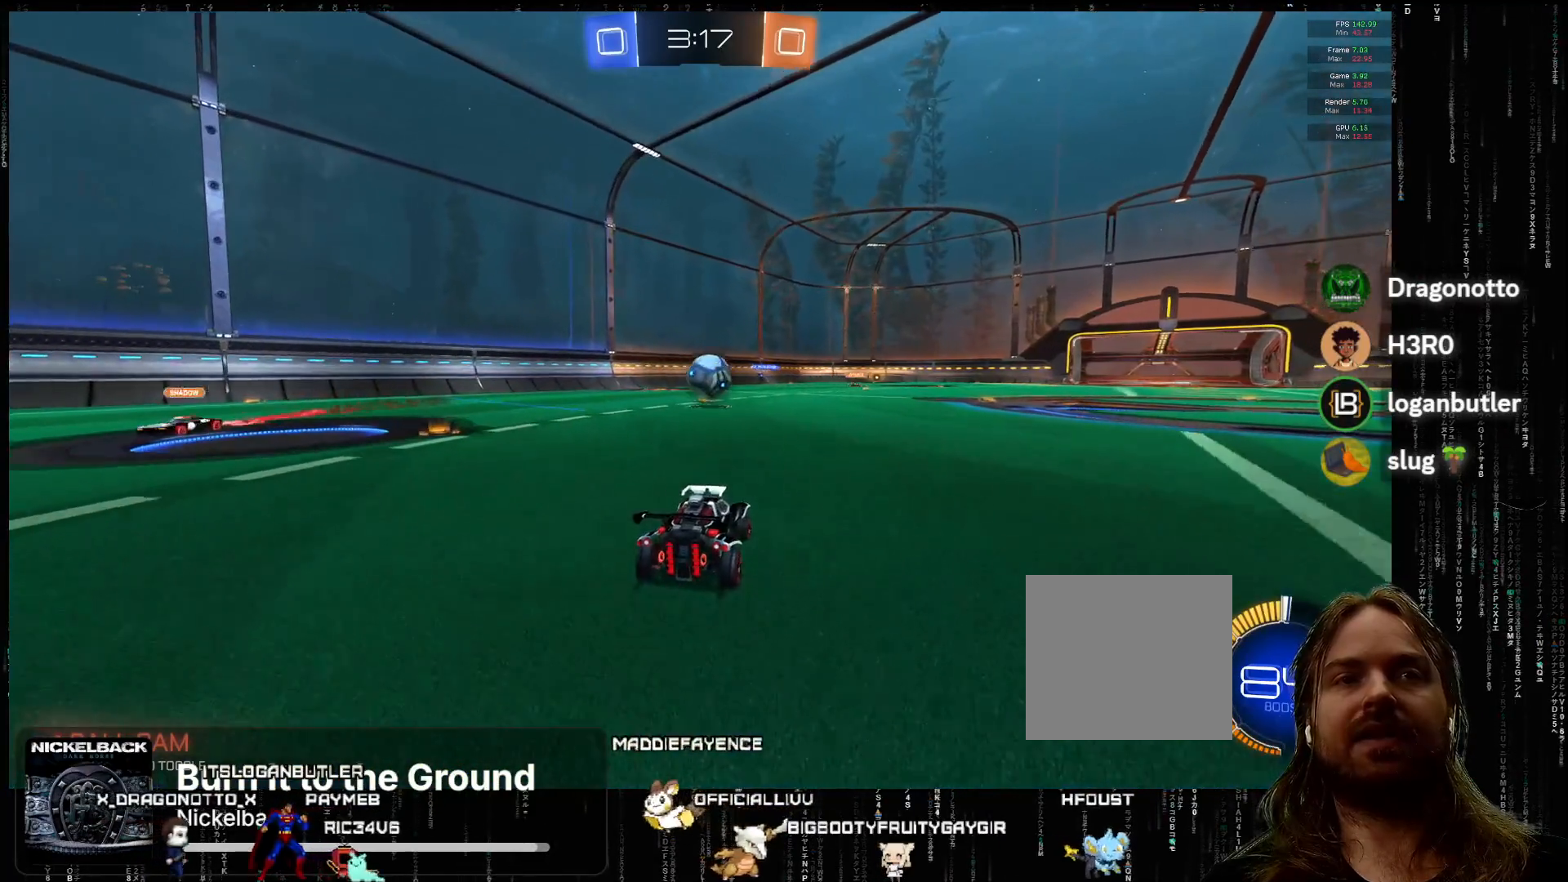
{"buttons": ["A", "L2", "R2"], "left_stick": "up-right", "events": [[33, "A", "down"], [67, "X", "down"], [217, "X", "up"], [283, "L2", "down"], [283, "left_stick", "up-right"], [400, "X", "down"], [500, "X", "up"]]}
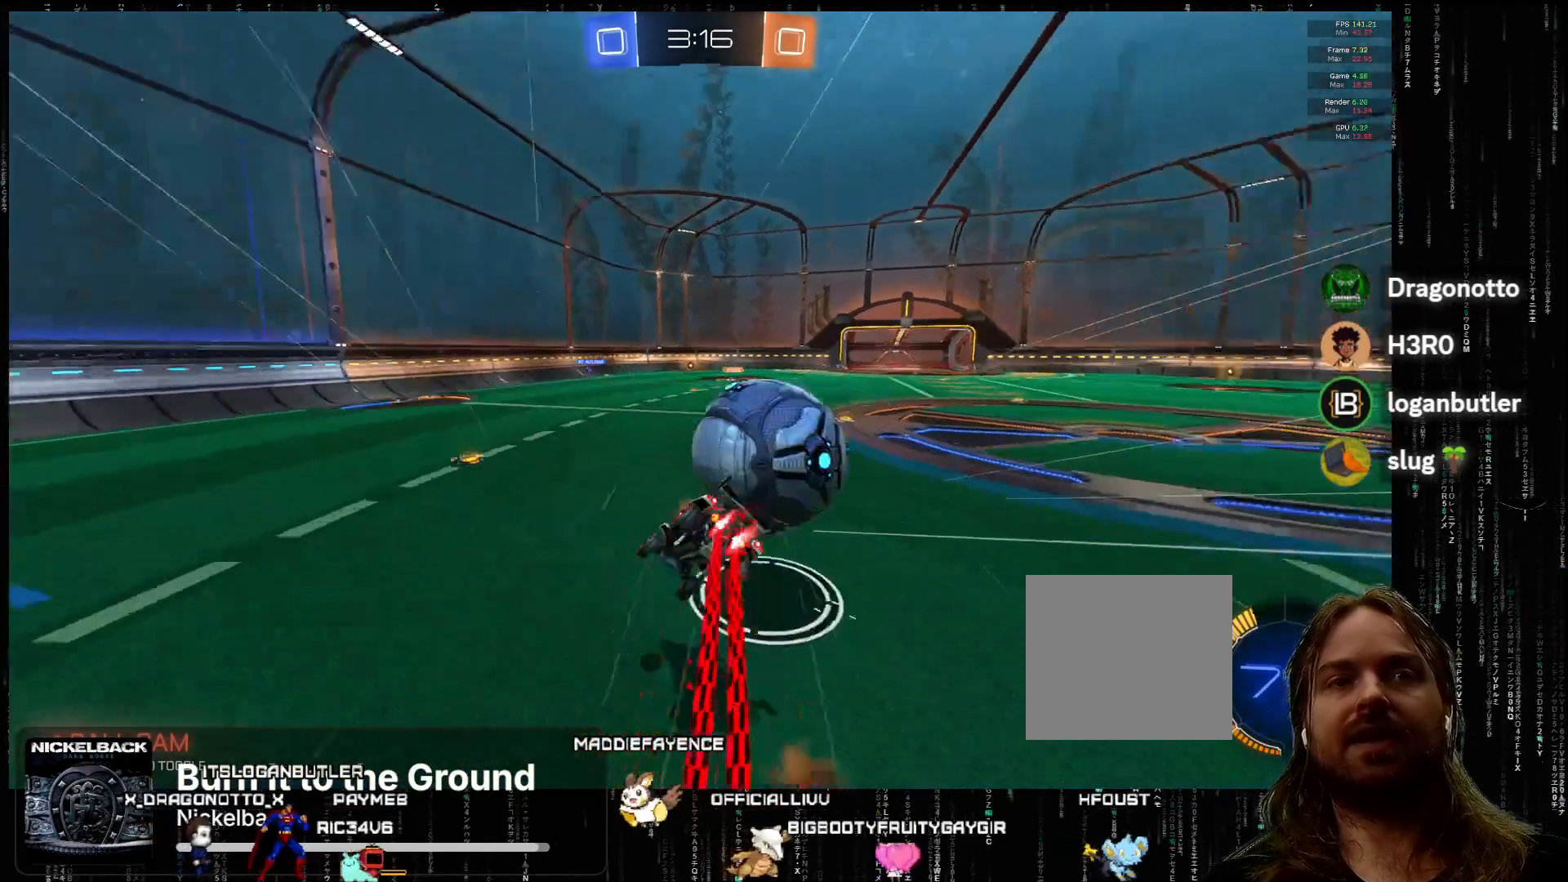
{"buttons": ["R2"], "left_stick": "up-right", "events": [[50, "A", "up"], [83, "L2", "up"], [117, "left_stick", "center"], [450, "left_stick", "right"], [500, "left_stick", "up-right"]]}
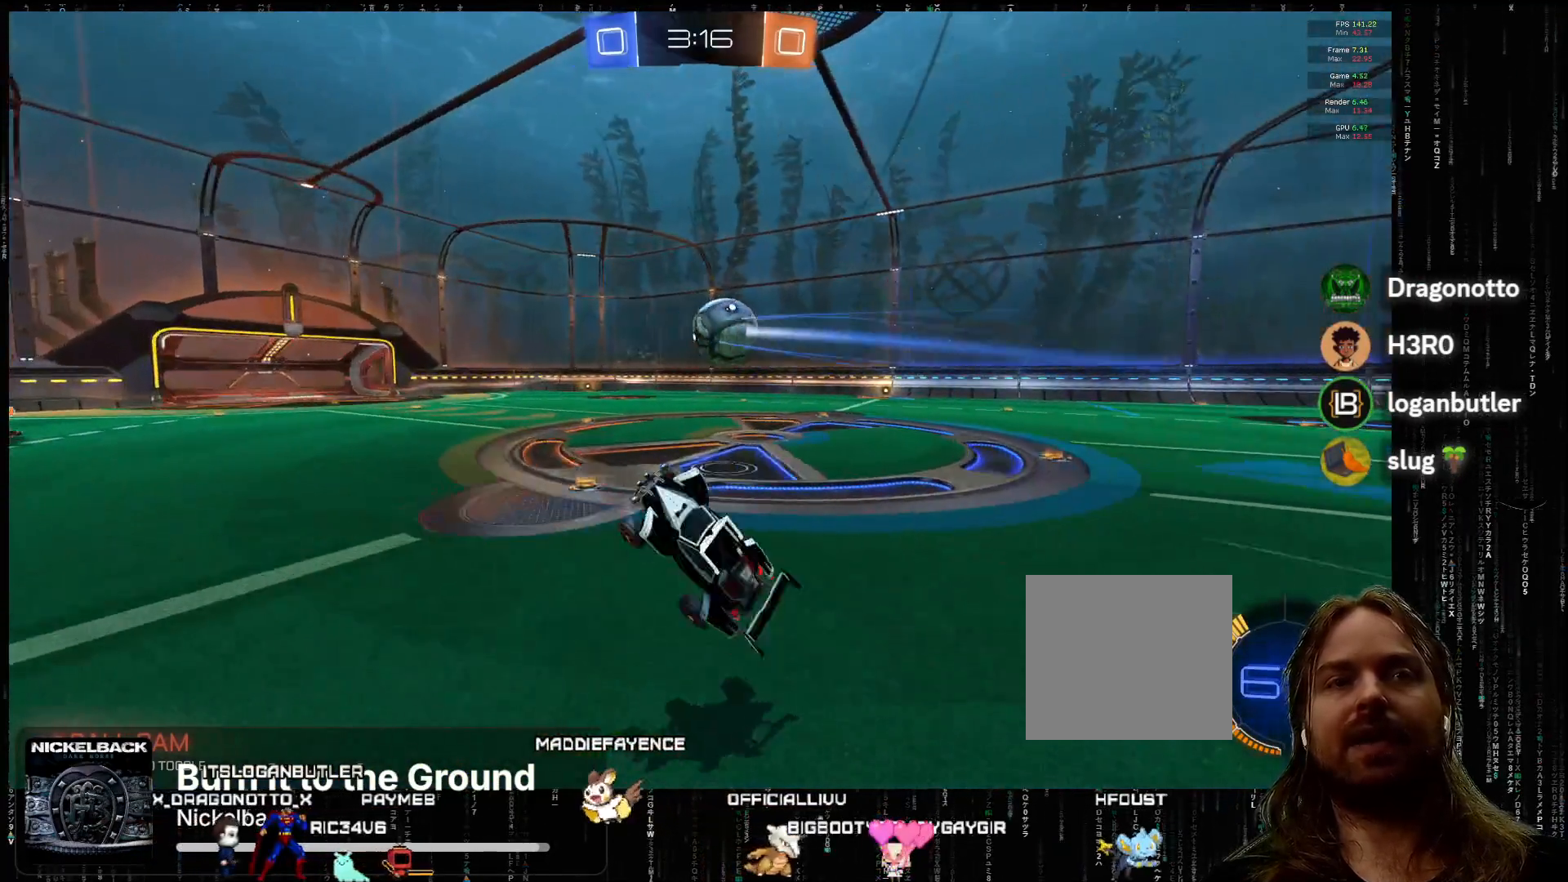
{"buttons": ["R2"], "left_stick": "right", "events": [[117, "left_stick", "center"], [383, "left_stick", "right"]]}
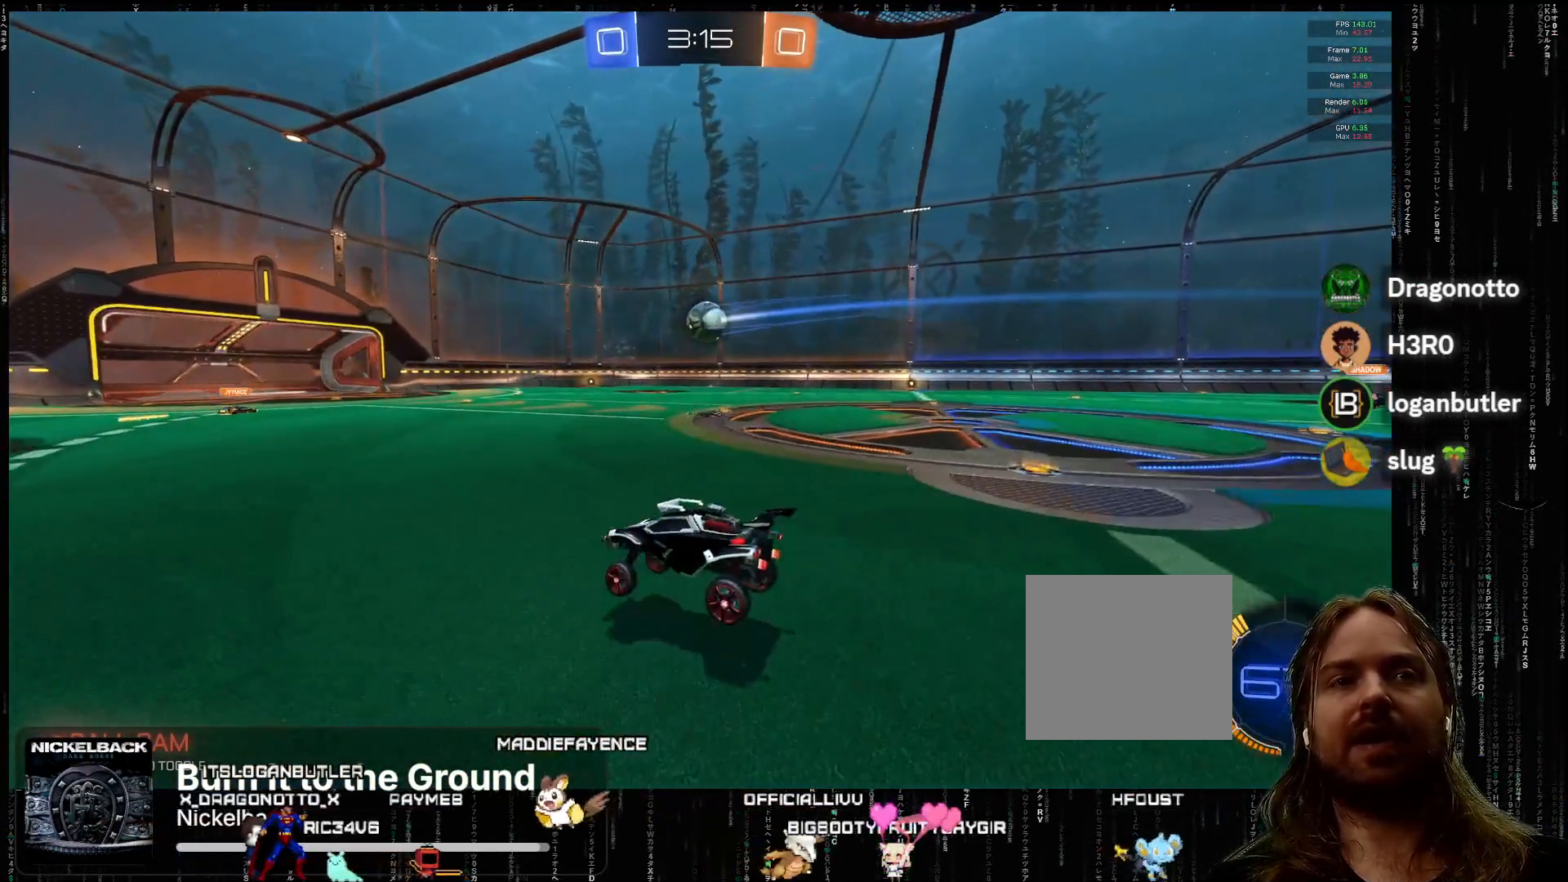
{"buttons": ["A", "R2"], "left_stick": "center", "events": [[217, "A", "down"], [483, "left_stick", "center"]]}
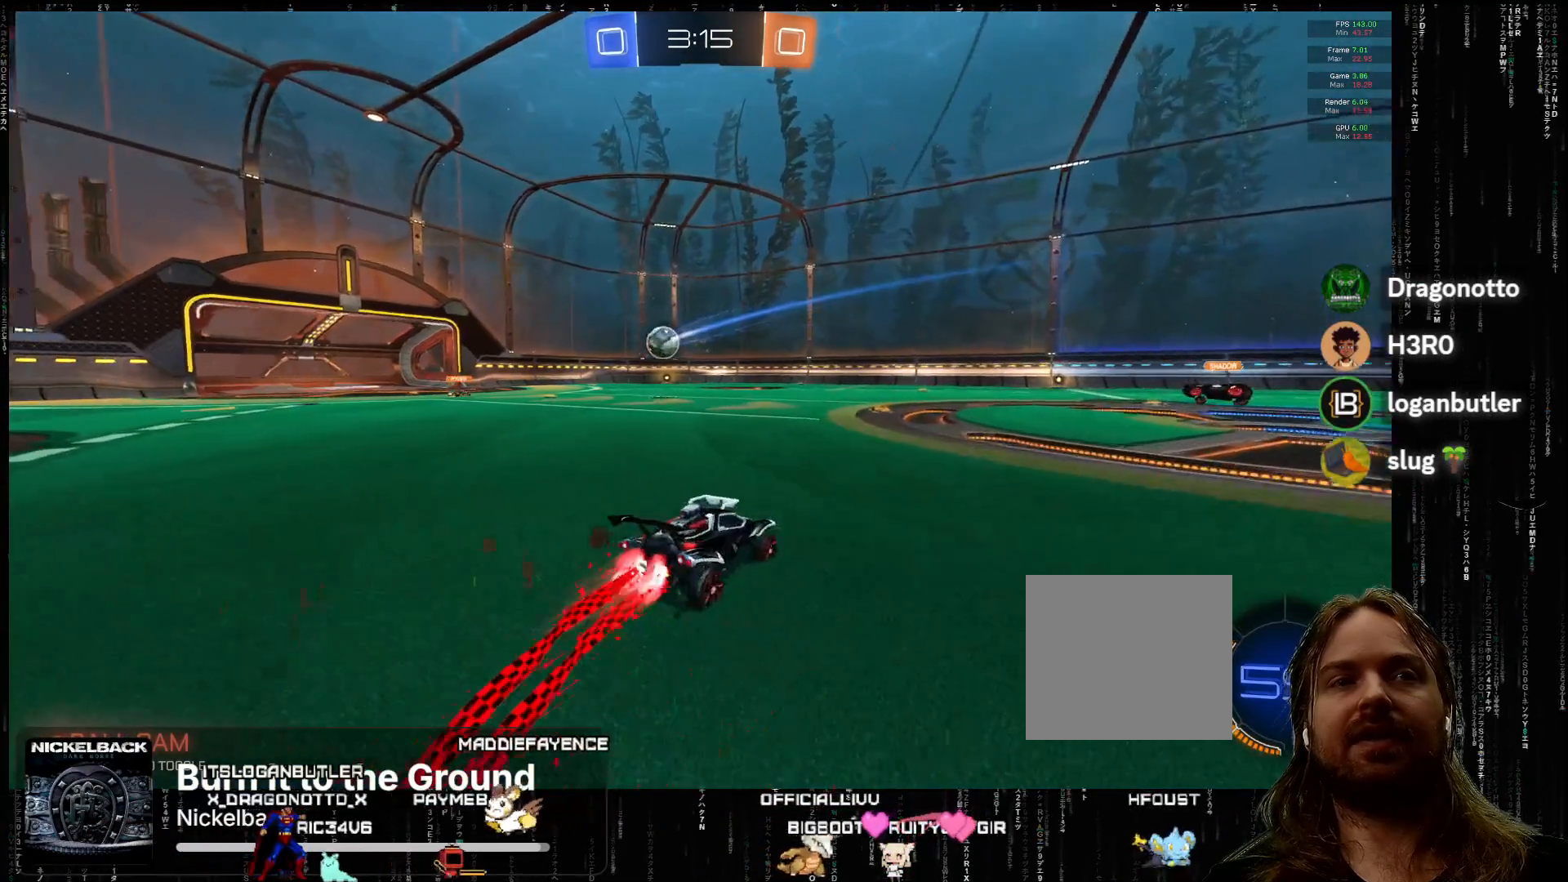
{"buttons": ["A", "R2"], "left_stick": "center", "events": [[333, "left_stick", "left"], [467, "left_stick", "center"]]}
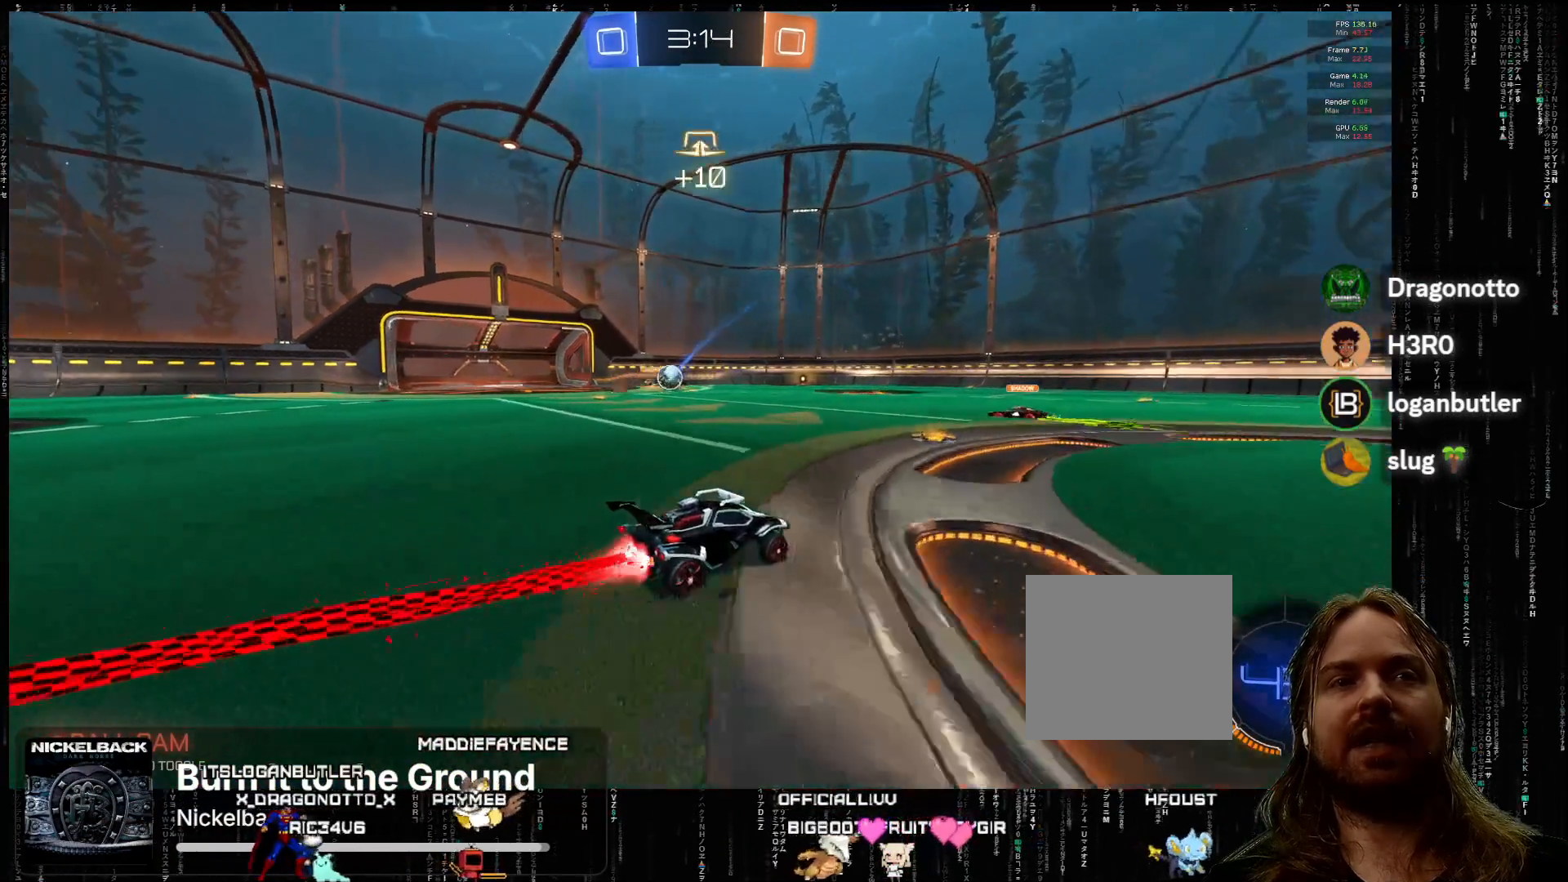
{"buttons": ["R2"], "left_stick": "right", "events": [[267, "A", "up"], [417, "left_stick", "right"]]}
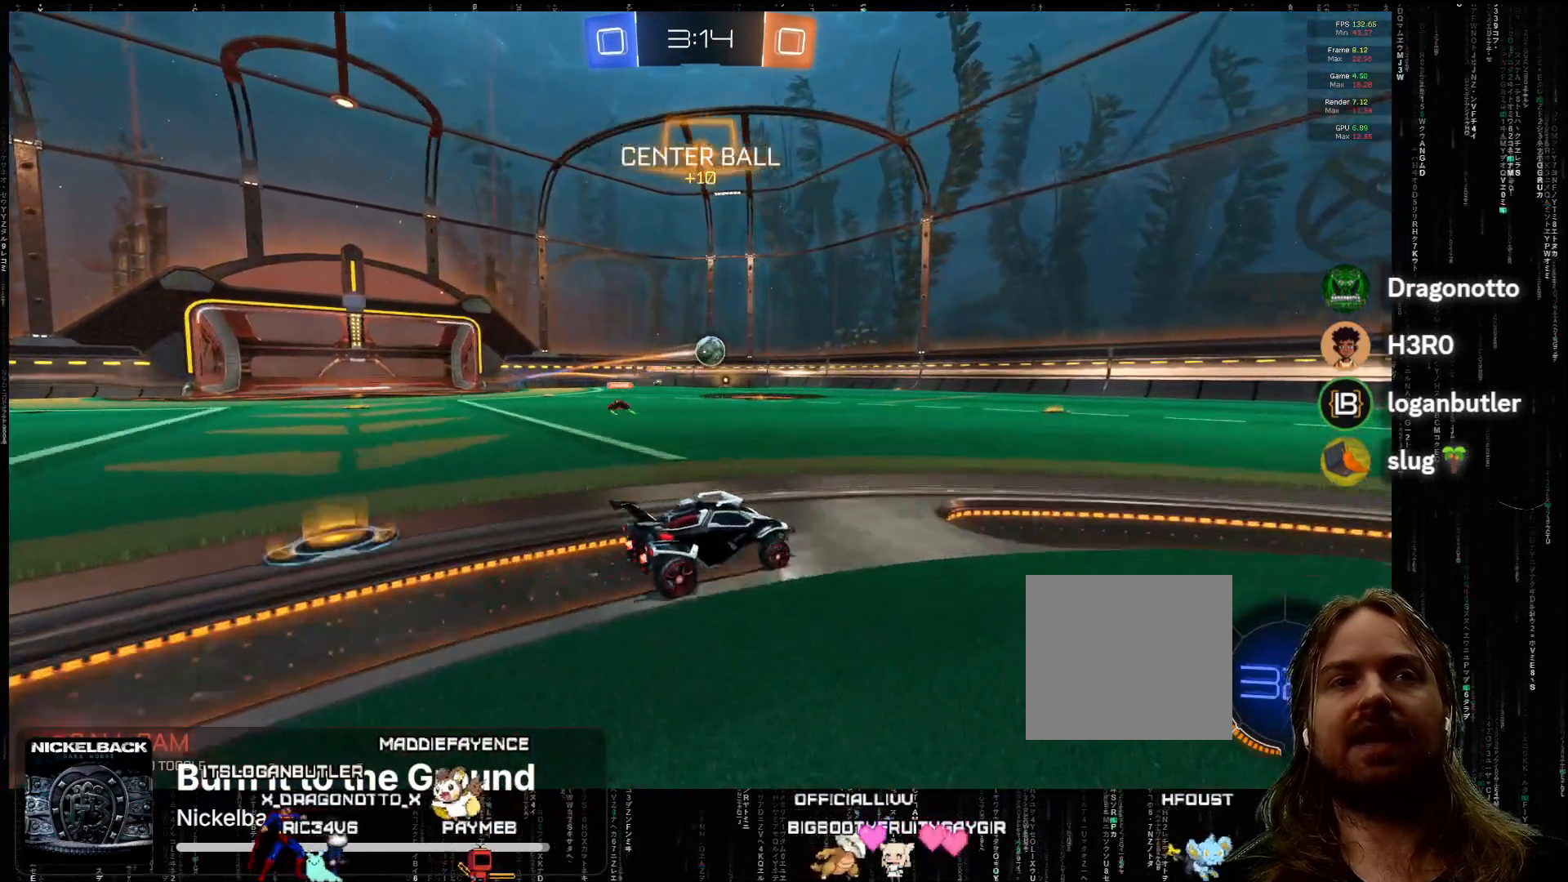
{"buttons": ["R2"], "left_stick": "left", "events": [[67, "left_stick", "center"], [467, "left_stick", "left"]]}
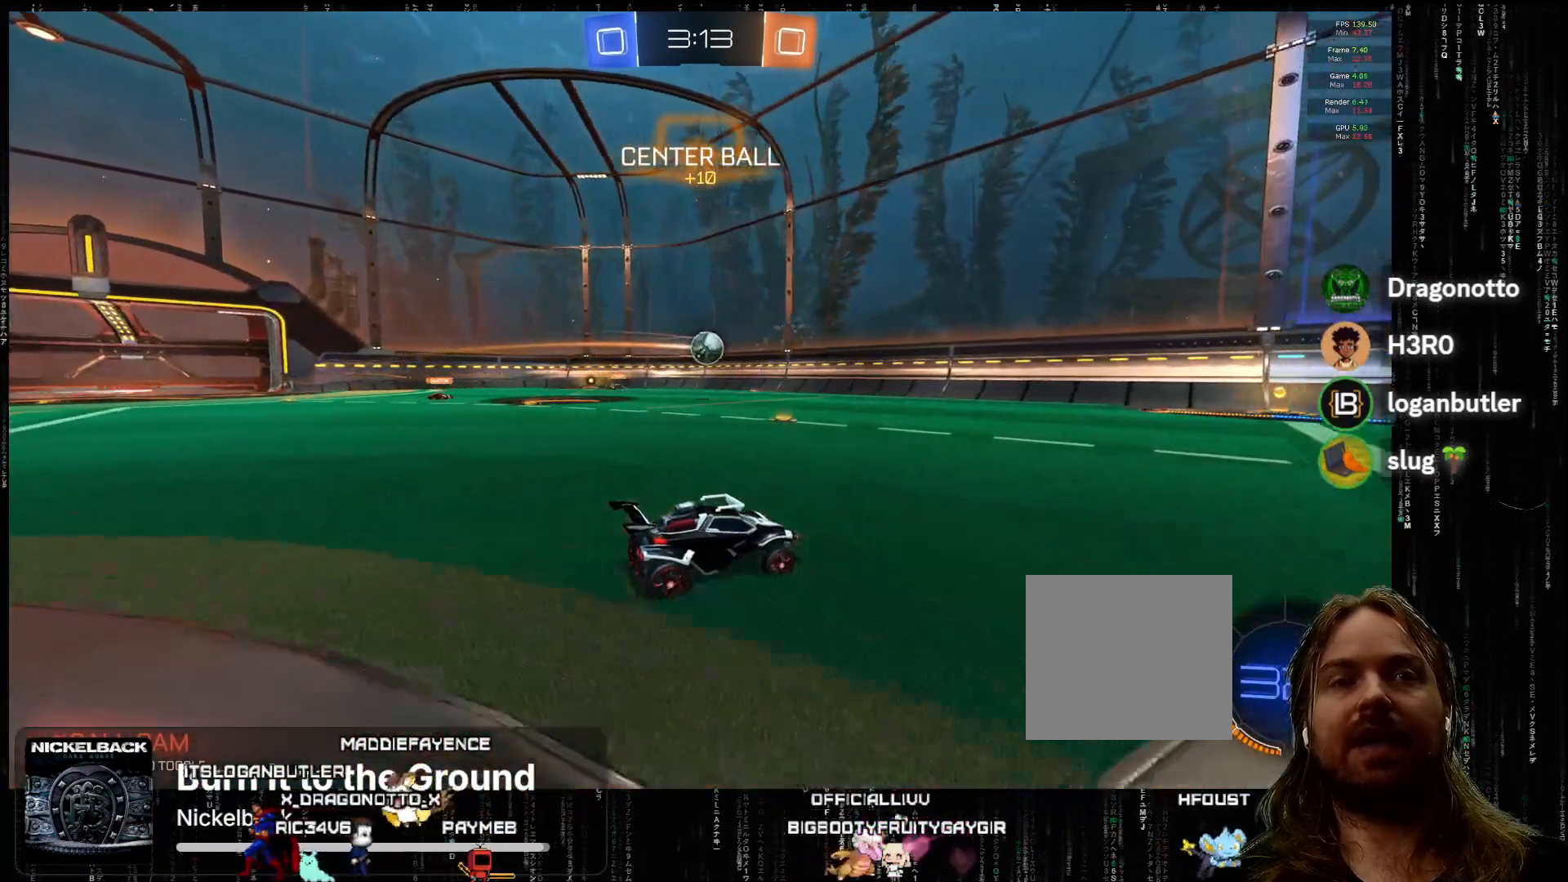
{"buttons": ["R2"], "left_stick": "center", "events": [[17, "A", "down"], [83, "left_stick", "center"], [383, "left_stick", "left"], [467, "A", "up"], [467, "left_stick", "center"]]}
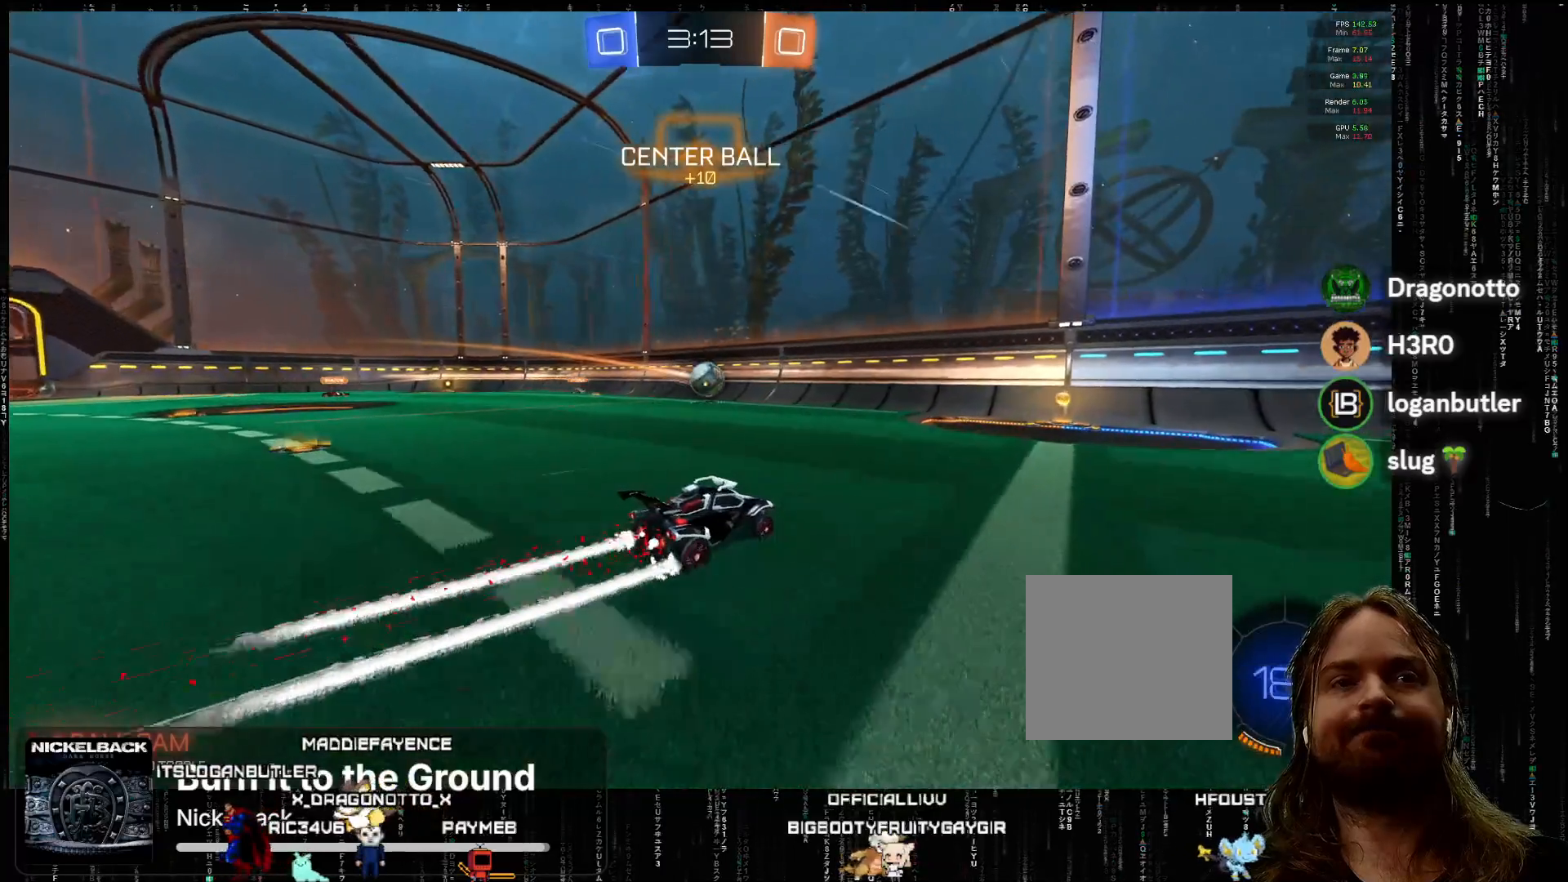
{"buttons": ["R2"], "left_stick": "center", "events": [[267, "left_stick", "right"], [317, "left_stick", "center"]]}
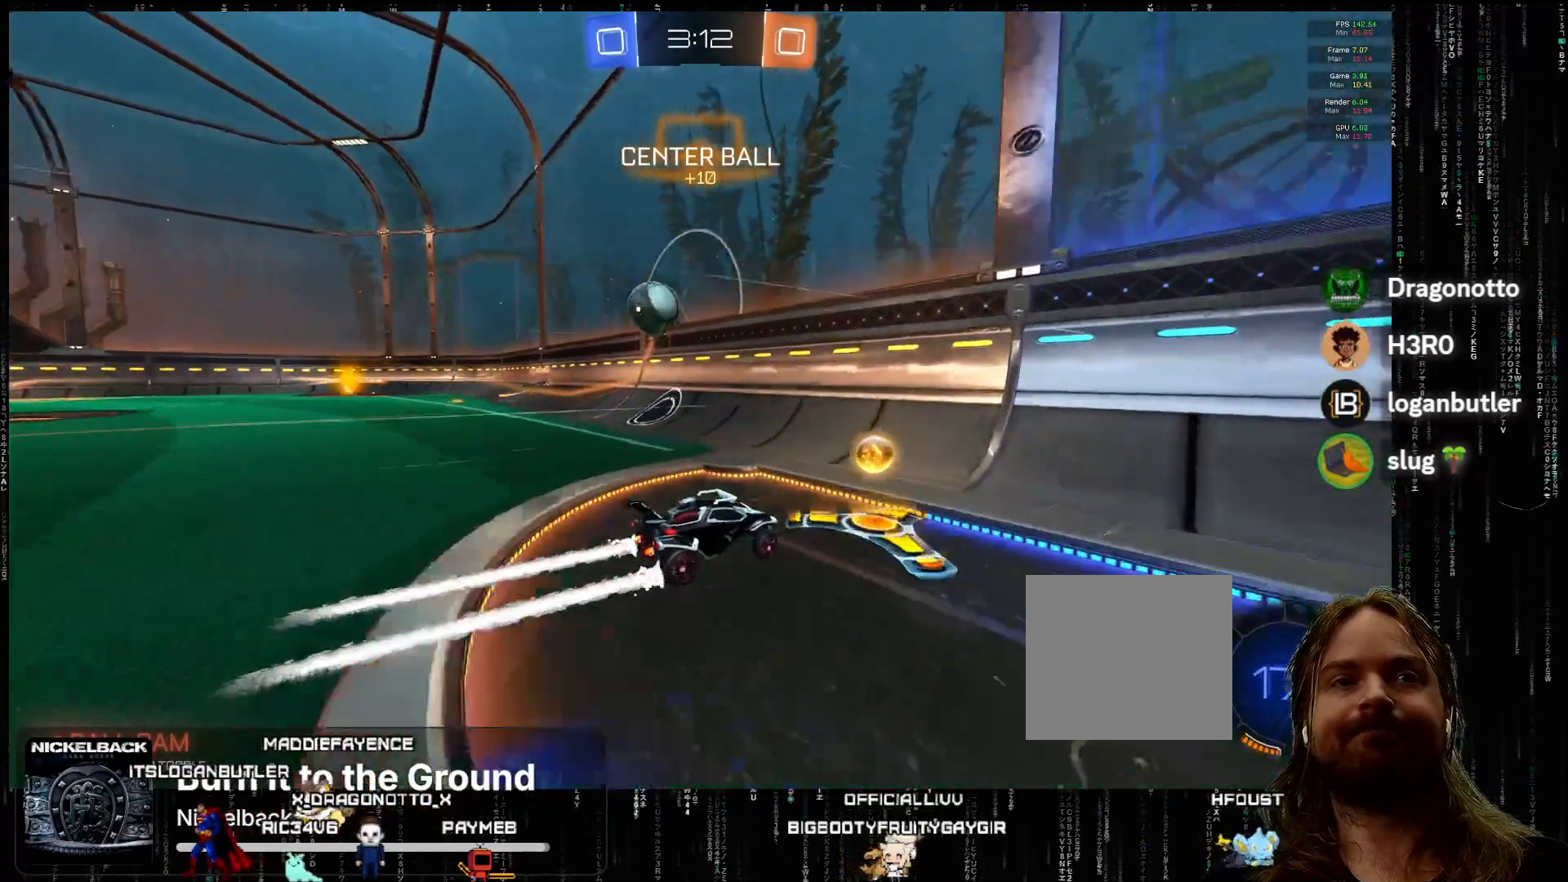
{"buttons": [], "left_stick": "left", "events": [[133, "left_stick", "left"], [233, "L2", "down"], [367, "R2", "up"], [467, "L2", "up"]]}
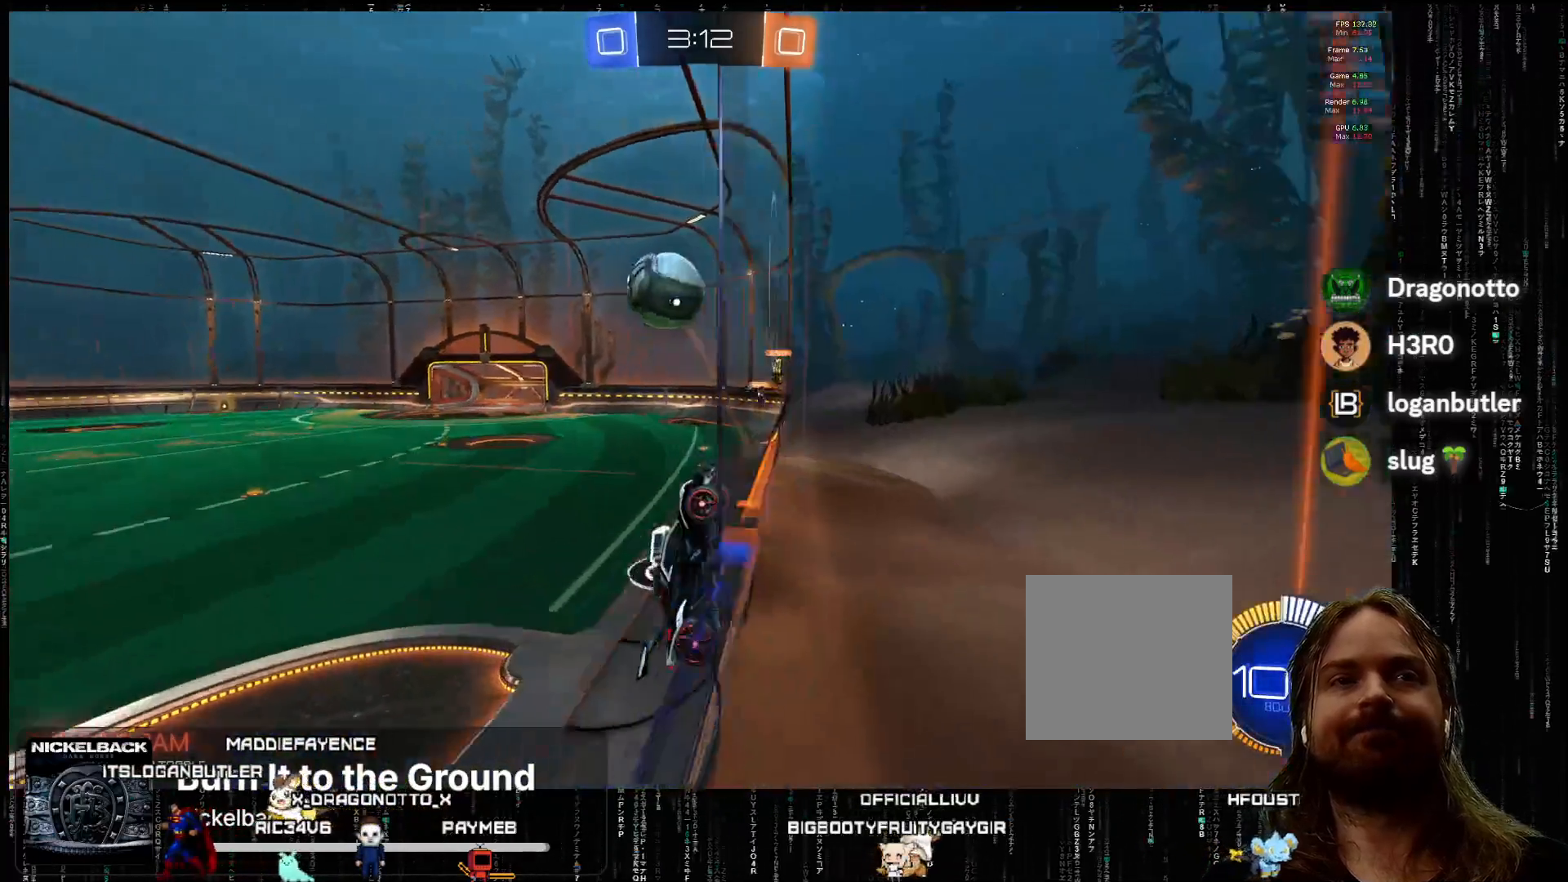
{"buttons": ["A", "R2"], "left_stick": "center", "events": [[50, "R2", "down"], [117, "A", "down"], [117, "X", "down"], [133, "L2", "down"], [233, "X", "up"], [317, "X", "down"], [467, "L2", "up"], [467, "left_stick", "center"], [500, "X", "up"]]}
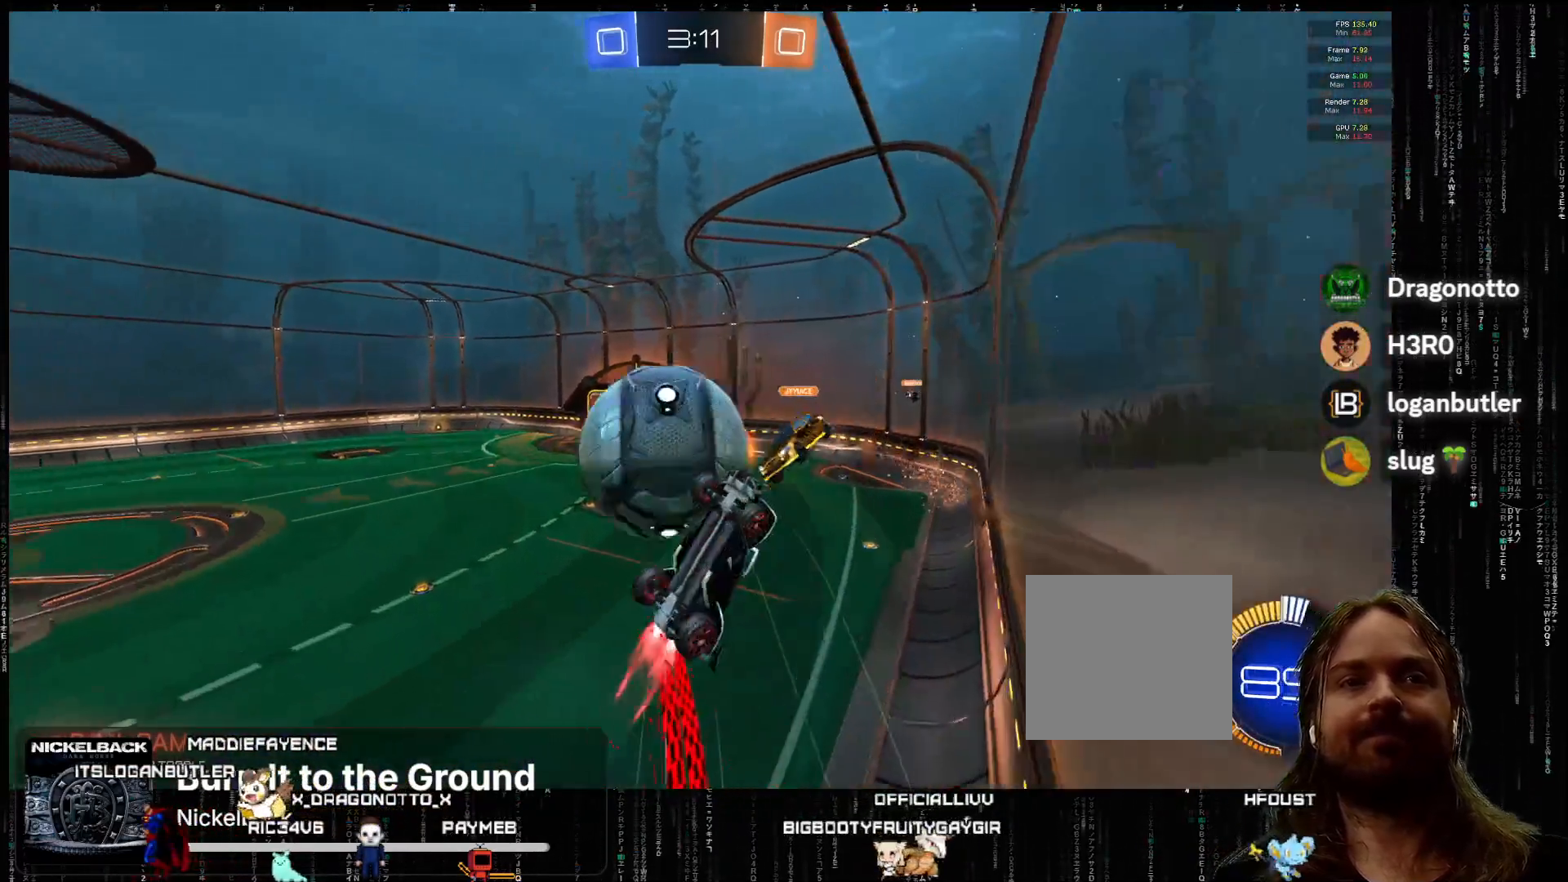
{"buttons": ["R2"], "left_stick": "center", "events": [[100, "A", "up"]]}
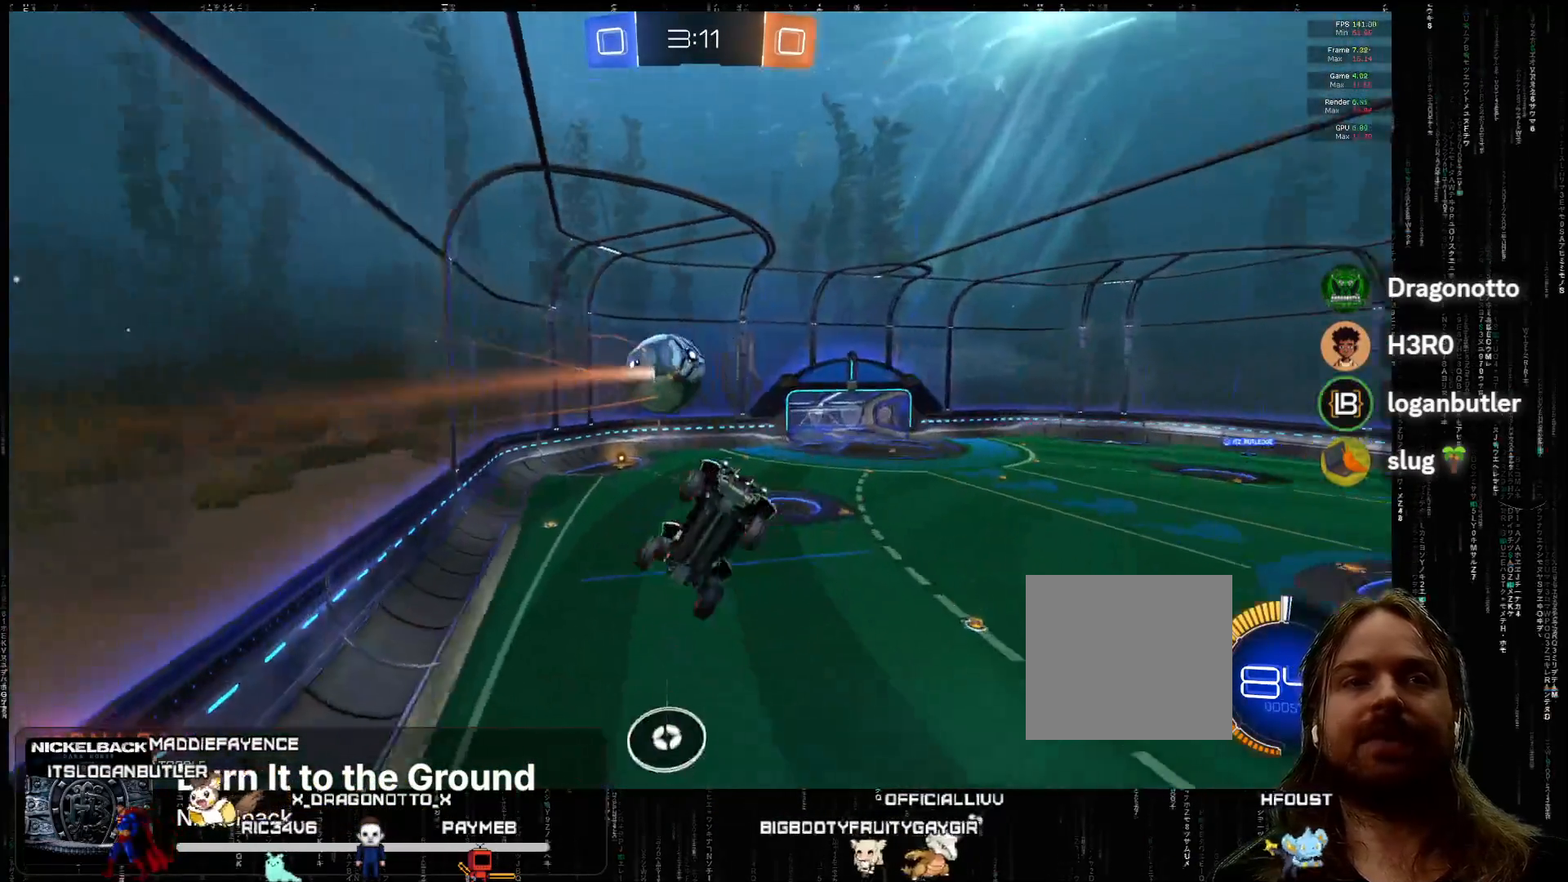
{"buttons": [], "left_stick": "down-left", "events": [[67, "left_stick", "left"], [167, "R2", "up"], [283, "left_stick", "down-left"]]}
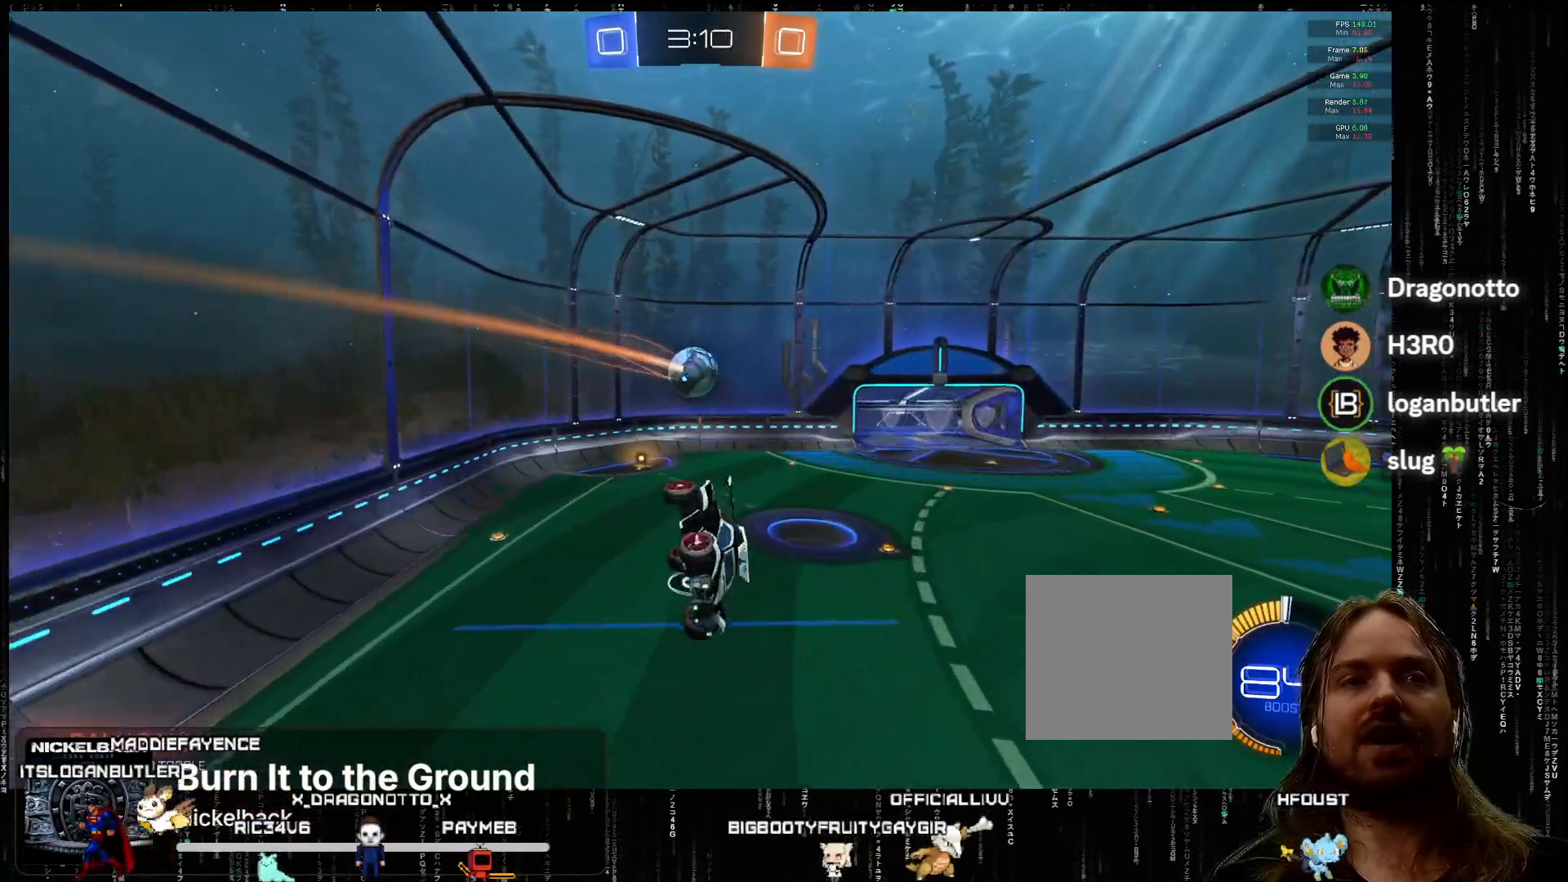
{"buttons": ["L2", "R2"], "left_stick": "left", "events": [[117, "left_stick", "center"], [350, "R2", "down"], [383, "left_stick", "left"], [417, "L2", "down"]]}
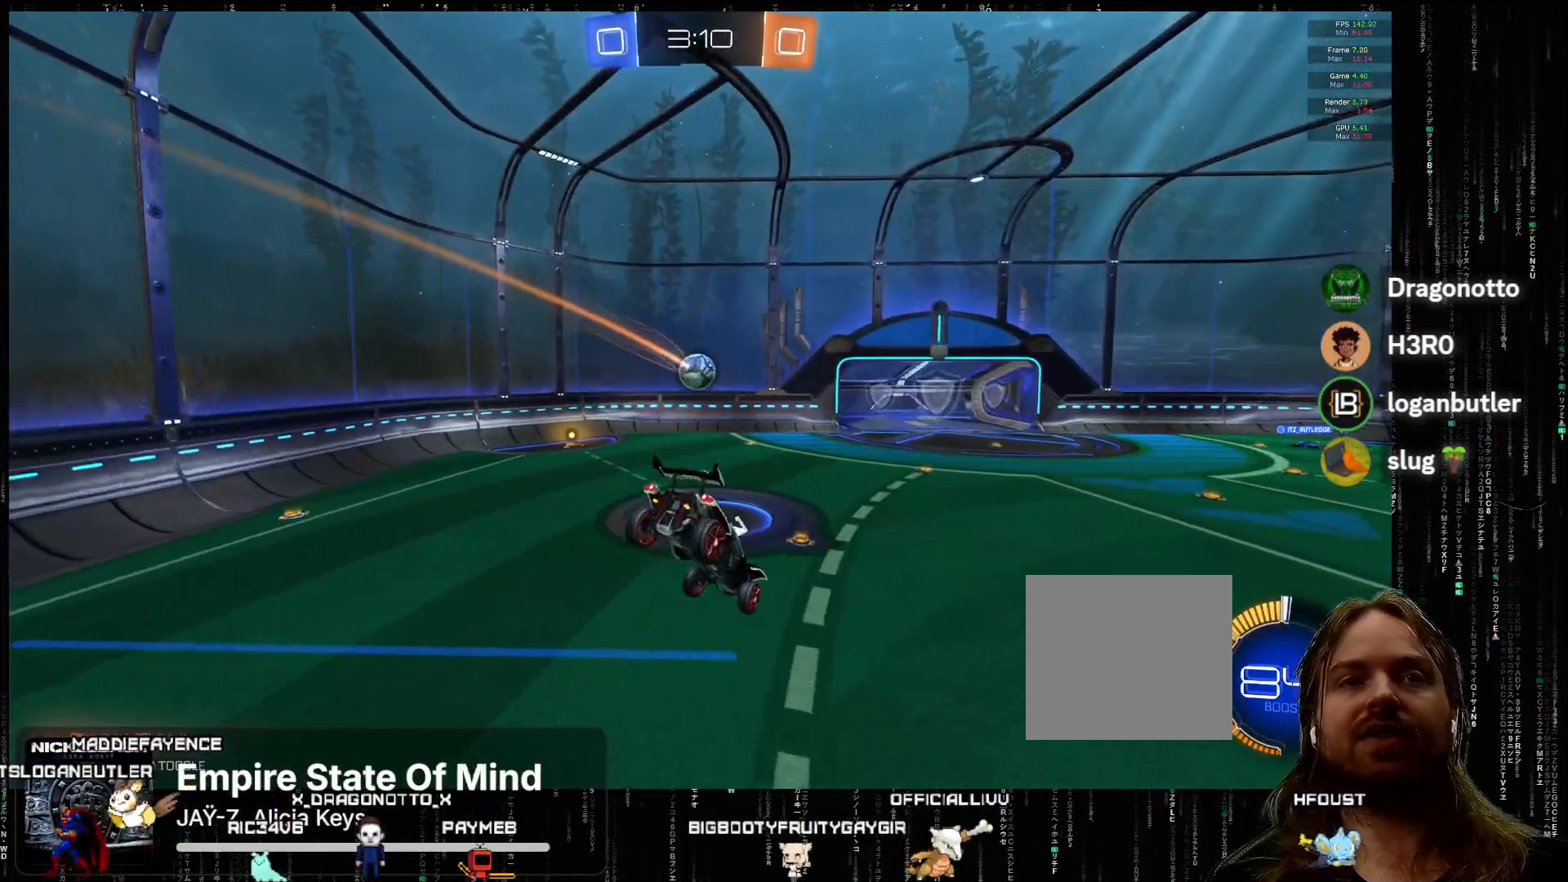
{"buttons": ["R2"], "left_stick": "down-right", "events": [[83, "L2", "up"], [83, "left_stick", "down-right"]]}
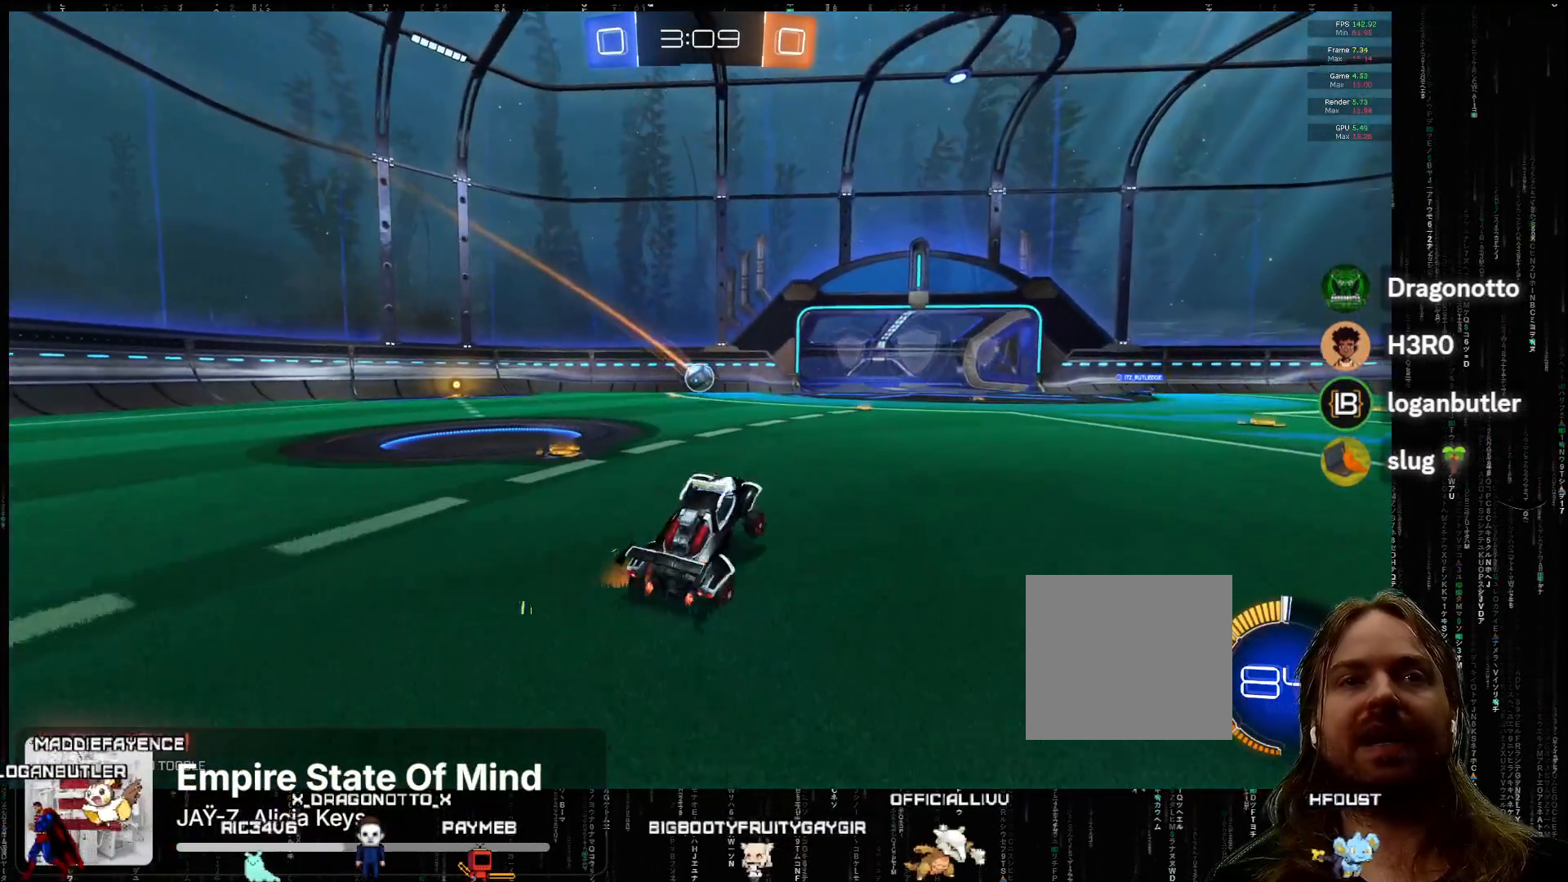
{"buttons": [], "left_stick": "center", "events": [[200, "left_stick", "center"], [267, "R2", "up"]]}
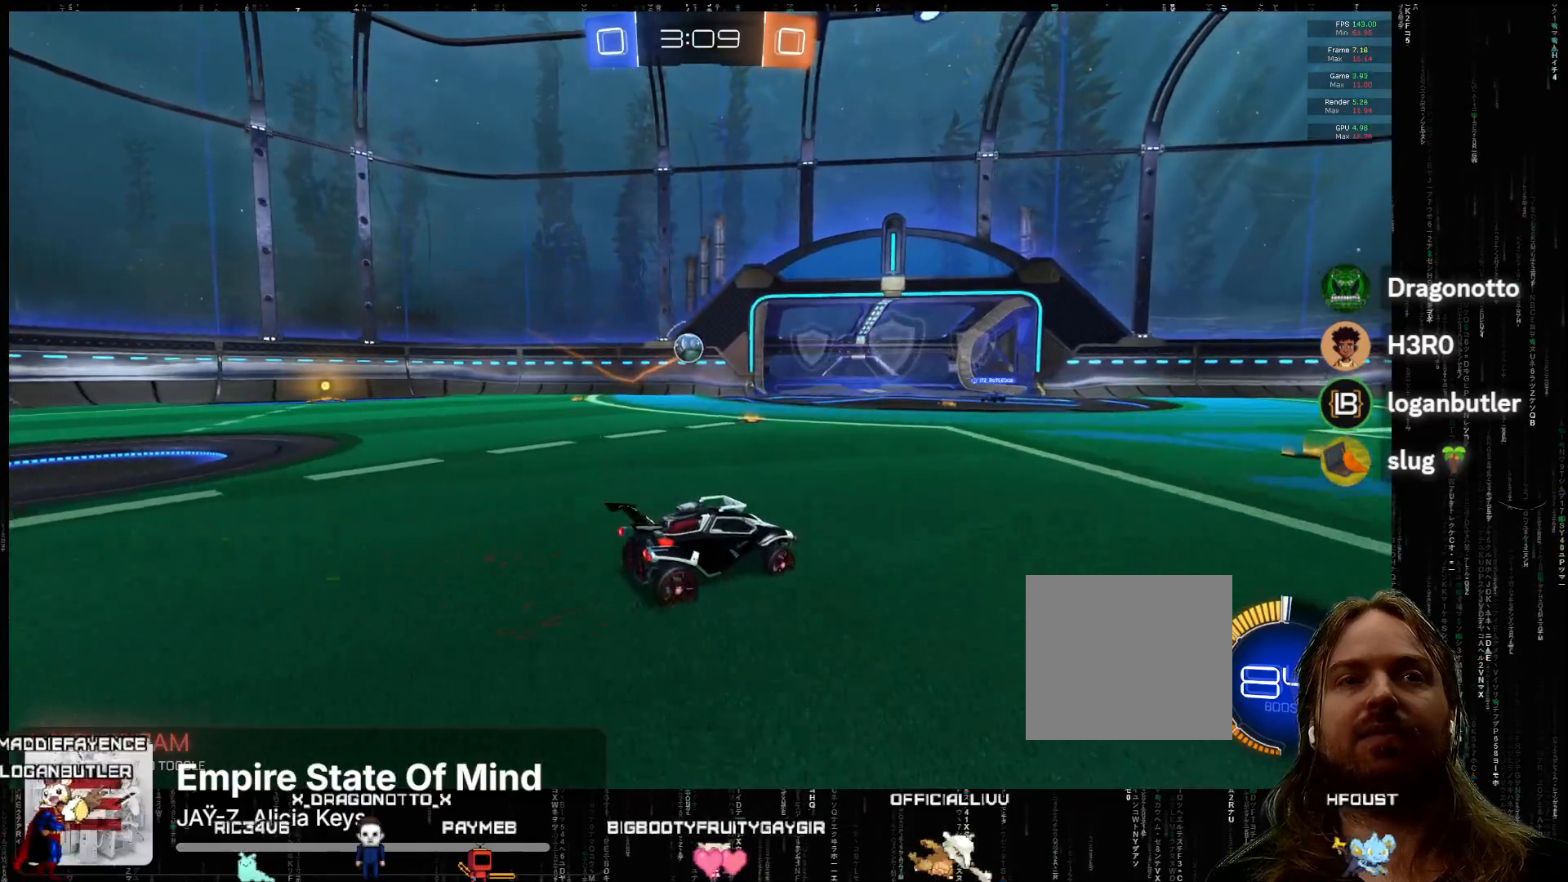
{"buttons": ["R2"], "left_stick": "center", "events": [[317, "left_stick", "right"], [367, "R2", "down"], [400, "left_stick", "center"]]}
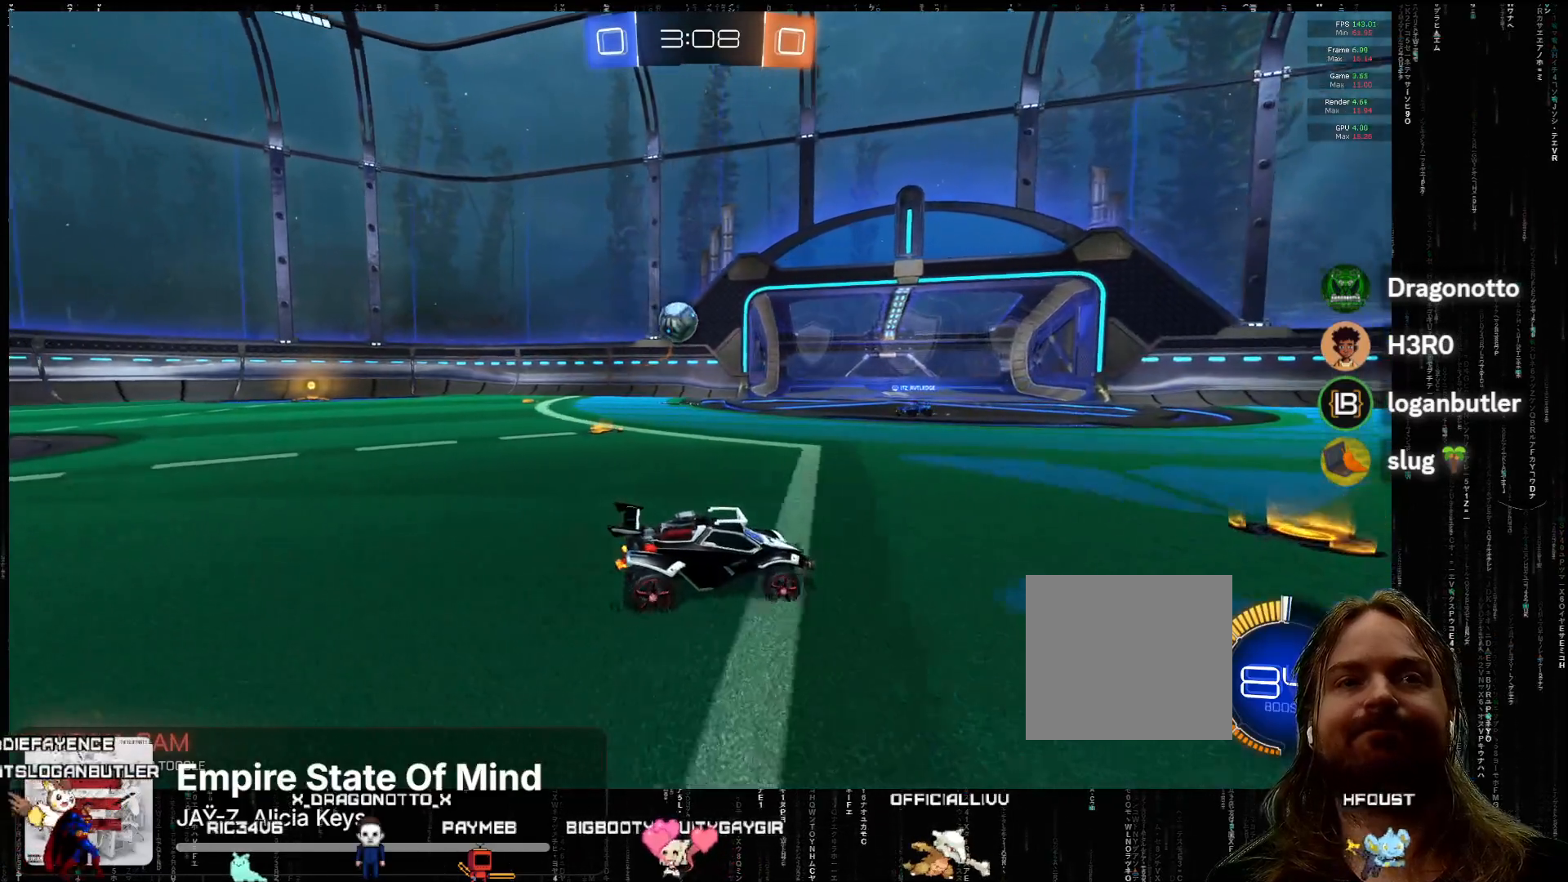
{"buttons": ["R2"], "left_stick": "down-left", "events": [[217, "left_stick", "left"], [350, "left_stick", "down-left"]]}
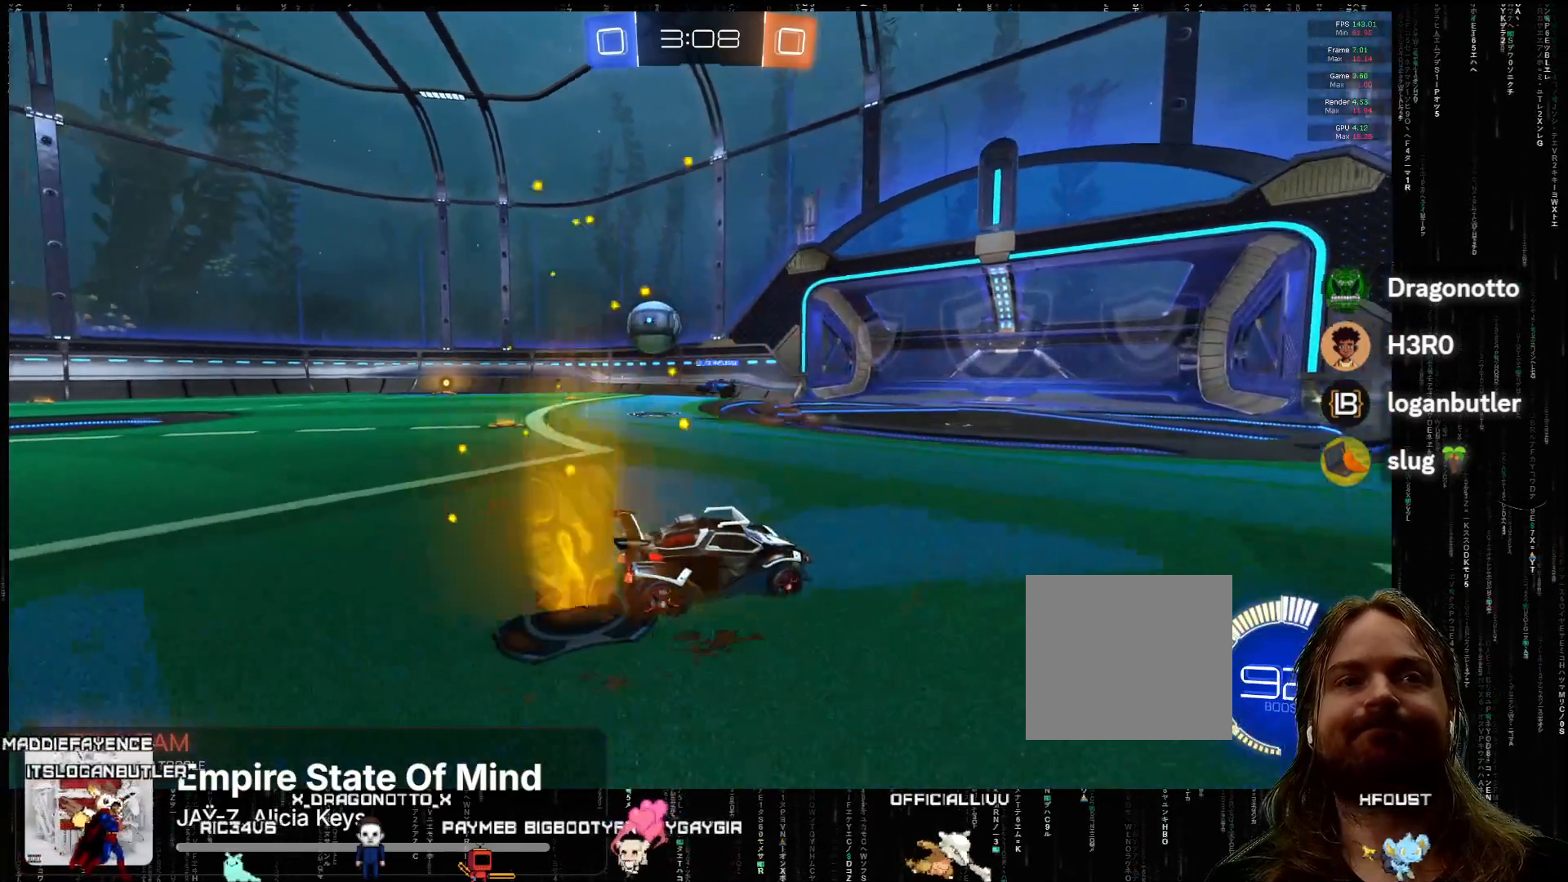
{"buttons": ["R2"], "left_stick": "center", "events": [[417, "left_stick", "center"]]}
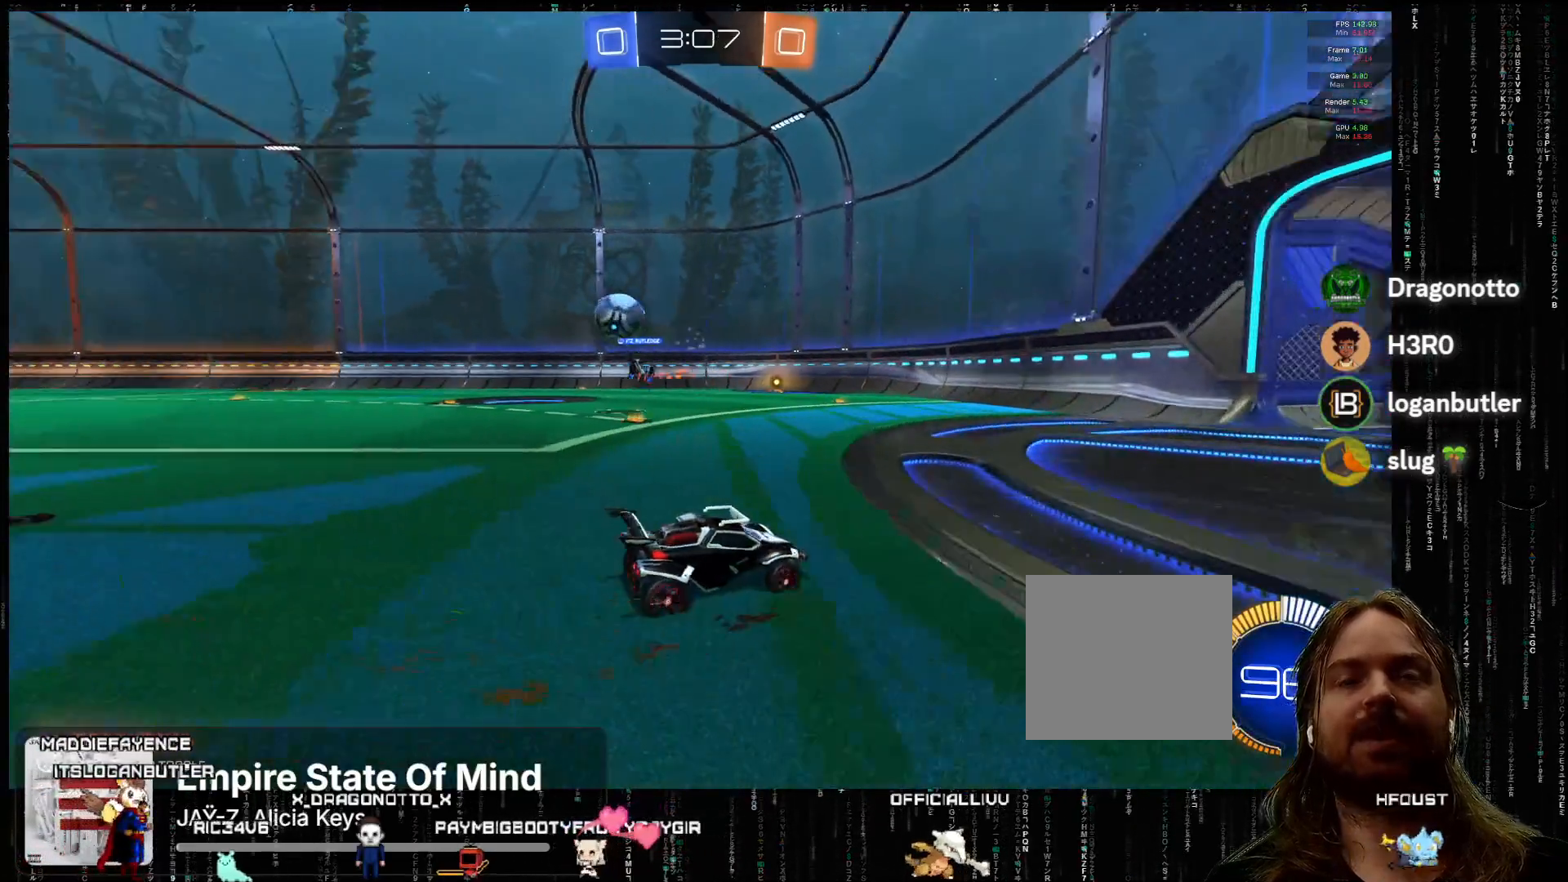
{"buttons": ["R2"], "left_stick": "down-right", "events": [[500, "left_stick", "down-right"]]}
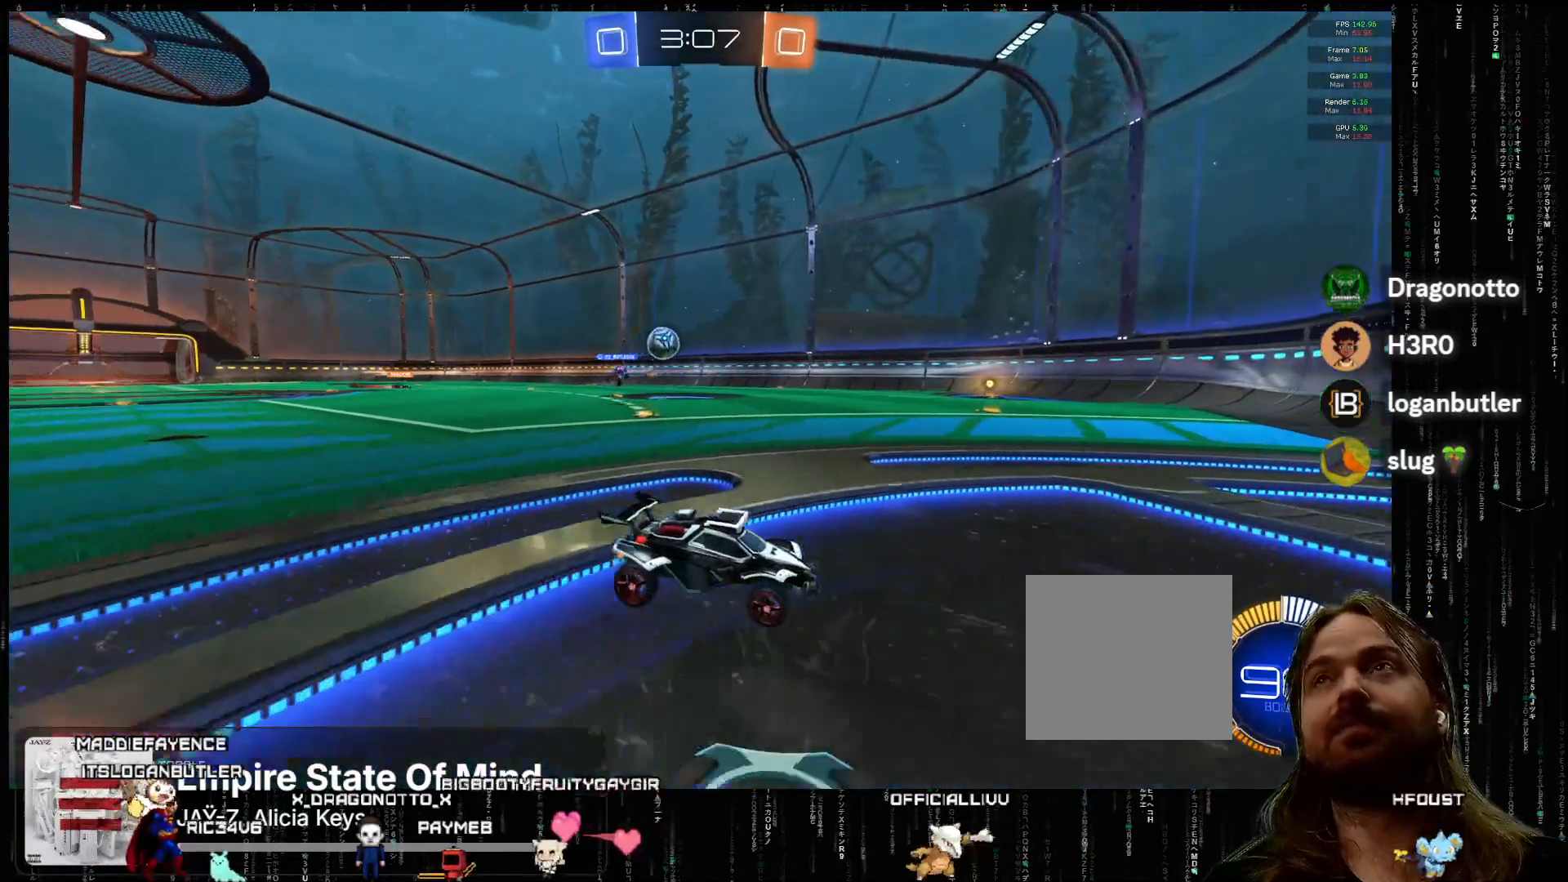
{"buttons": ["R2"], "left_stick": "center", "events": [[217, "left_stick", "center"]]}